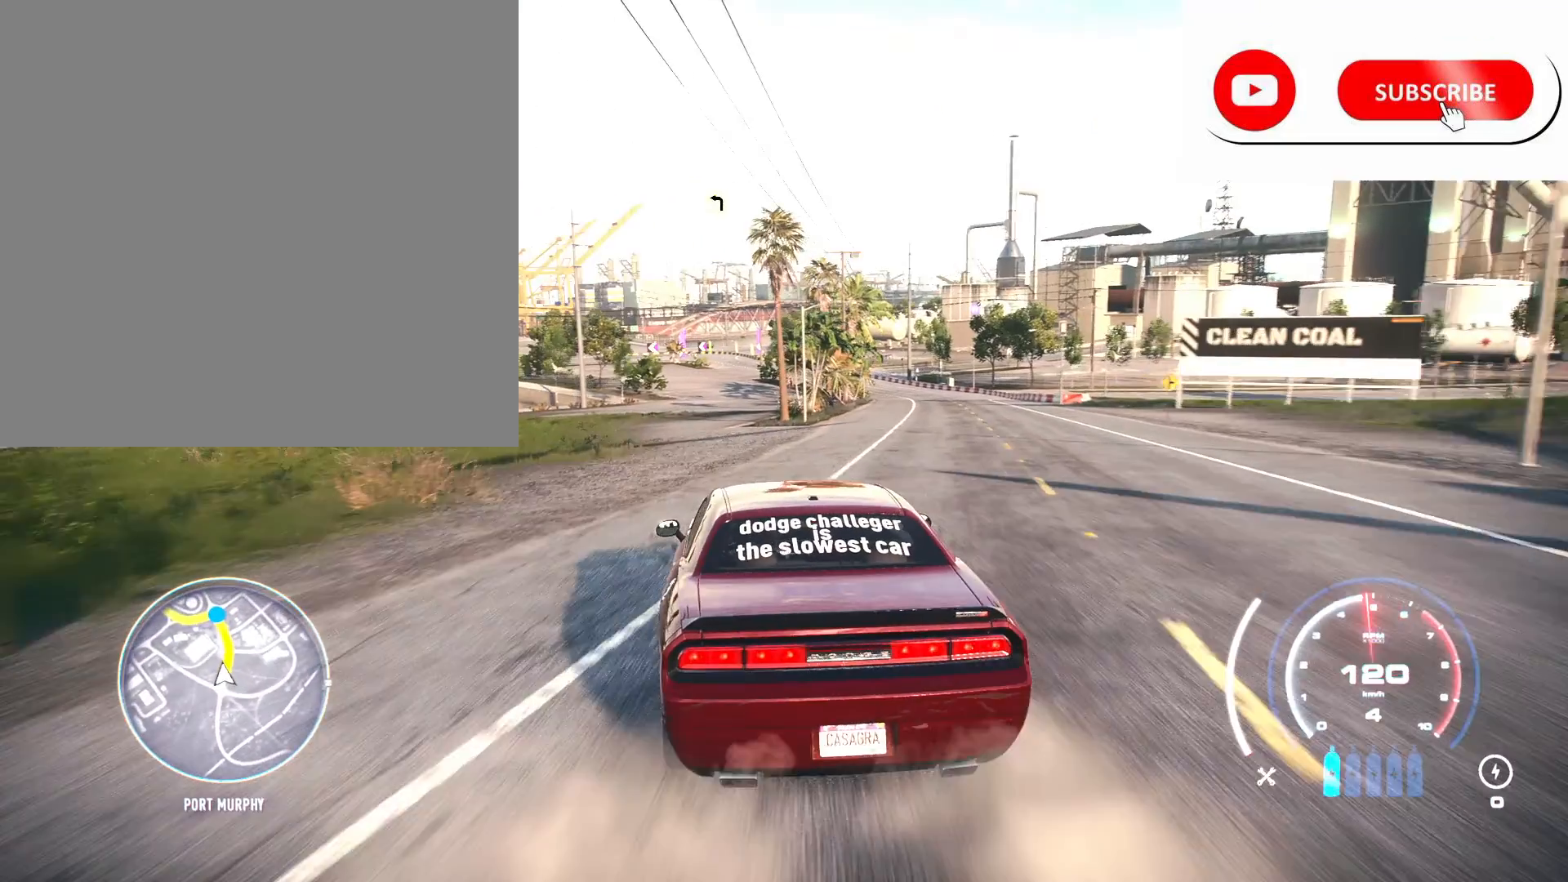
Gameplay with a controller (Xbox layout); each line is a JSON object with the inputs held at the frame after it. "events" lists button and stick changes between this image and that frame as [ms after this image, input, new state], when the widget could be followed in between.
{"buttons": ["R2"], "left_stick": "center", "right_stick": "center", "events": []}
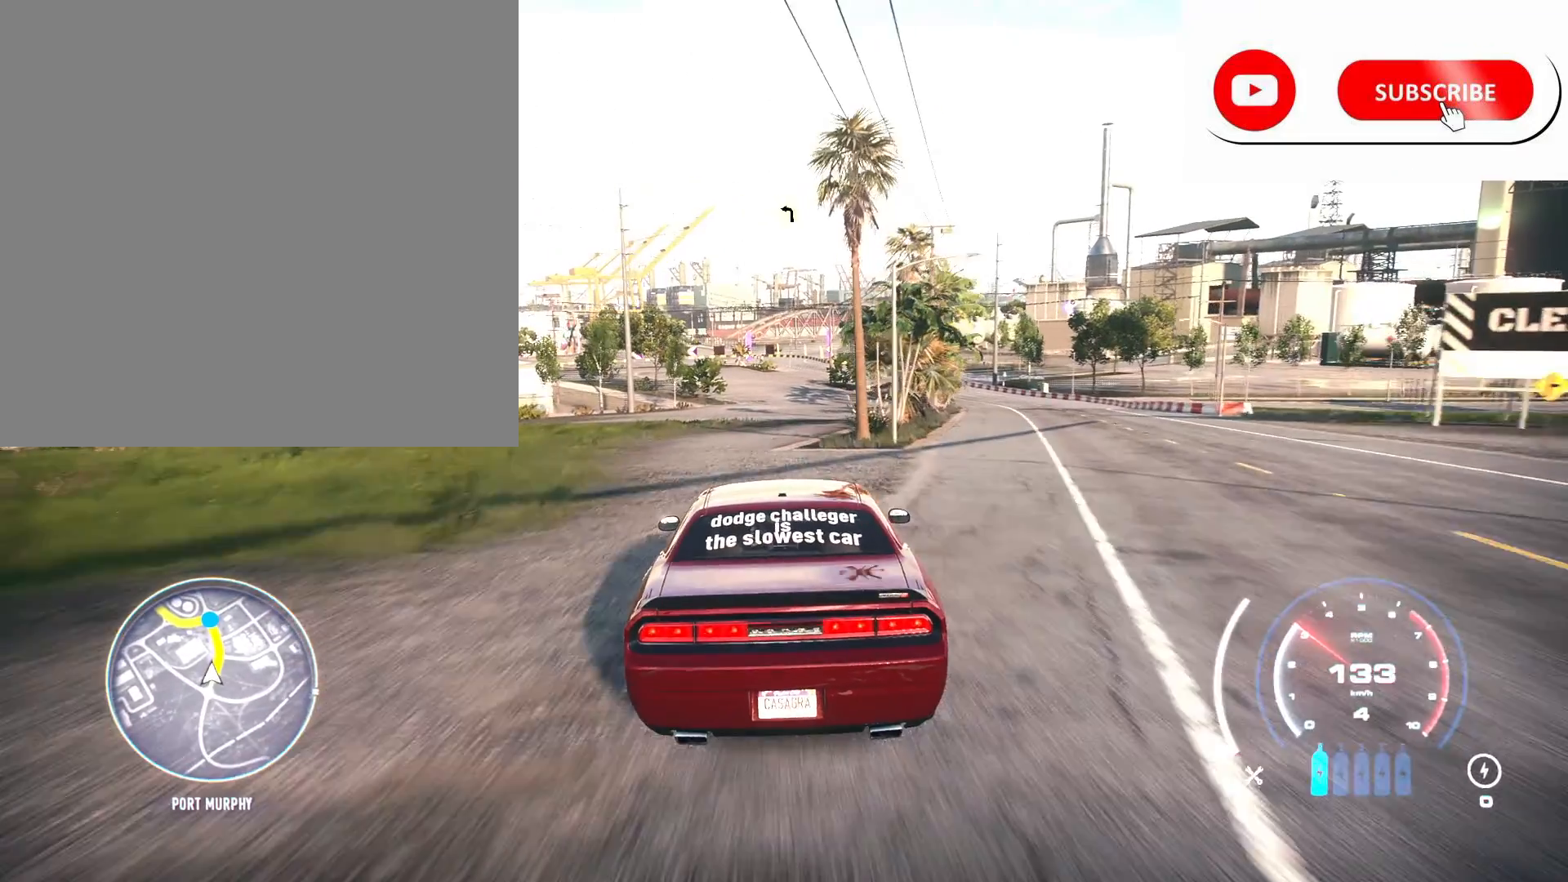
{"buttons": ["R2"], "left_stick": "right", "right_stick": "center", "events": [[400, "left_stick", "right"]]}
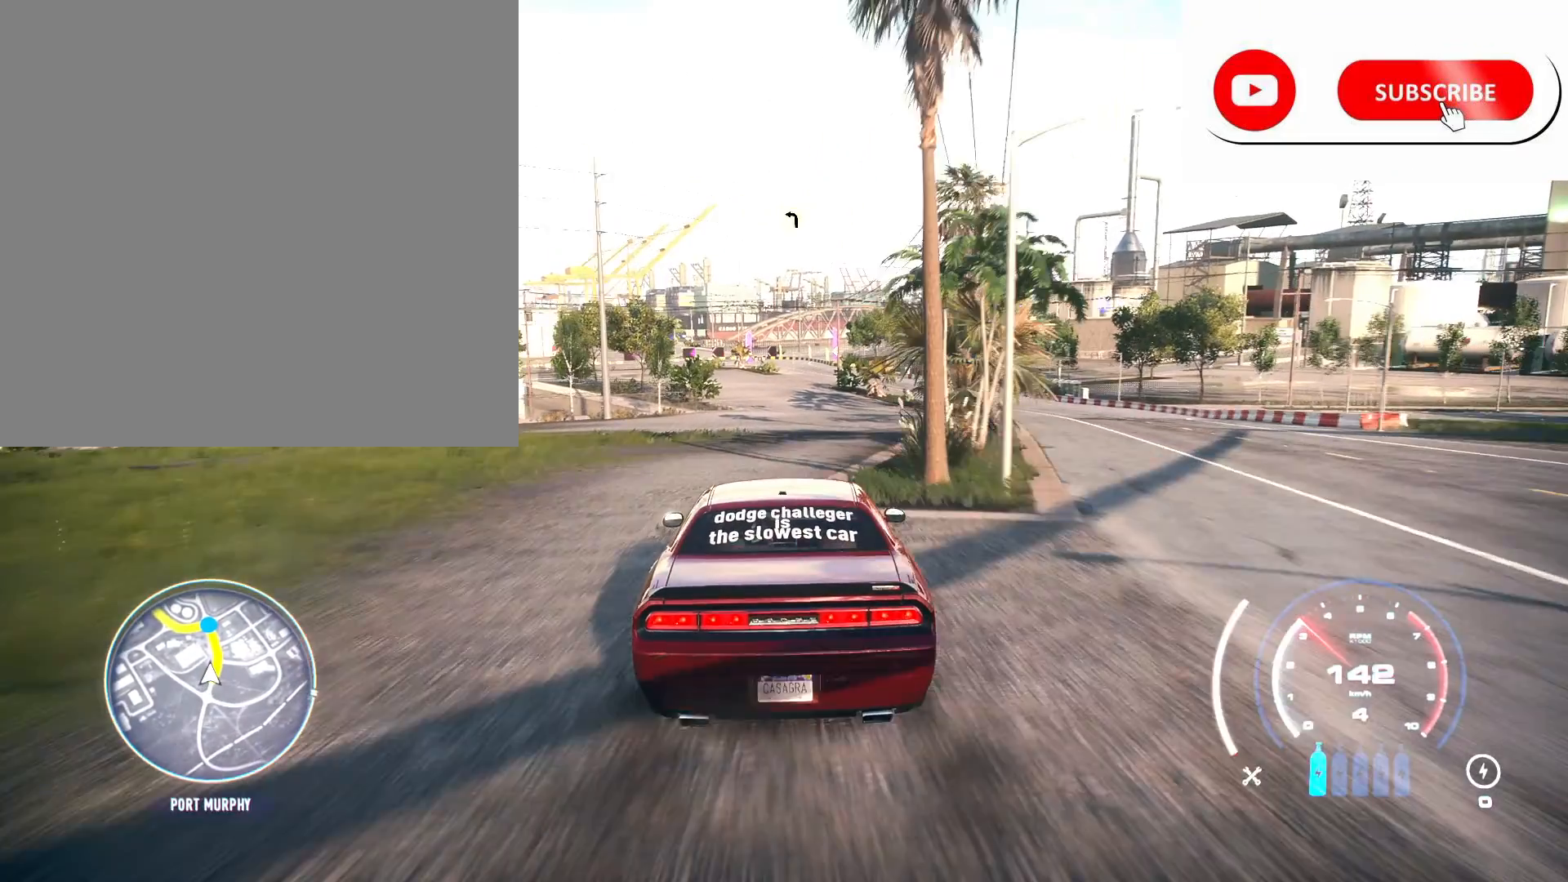
{"buttons": ["A", "R2"], "left_stick": "center", "right_stick": "center", "events": [[17, "A", "down"], [100, "left_stick", "center"], [250, "L1", "down"], [433, "L1", "up"]]}
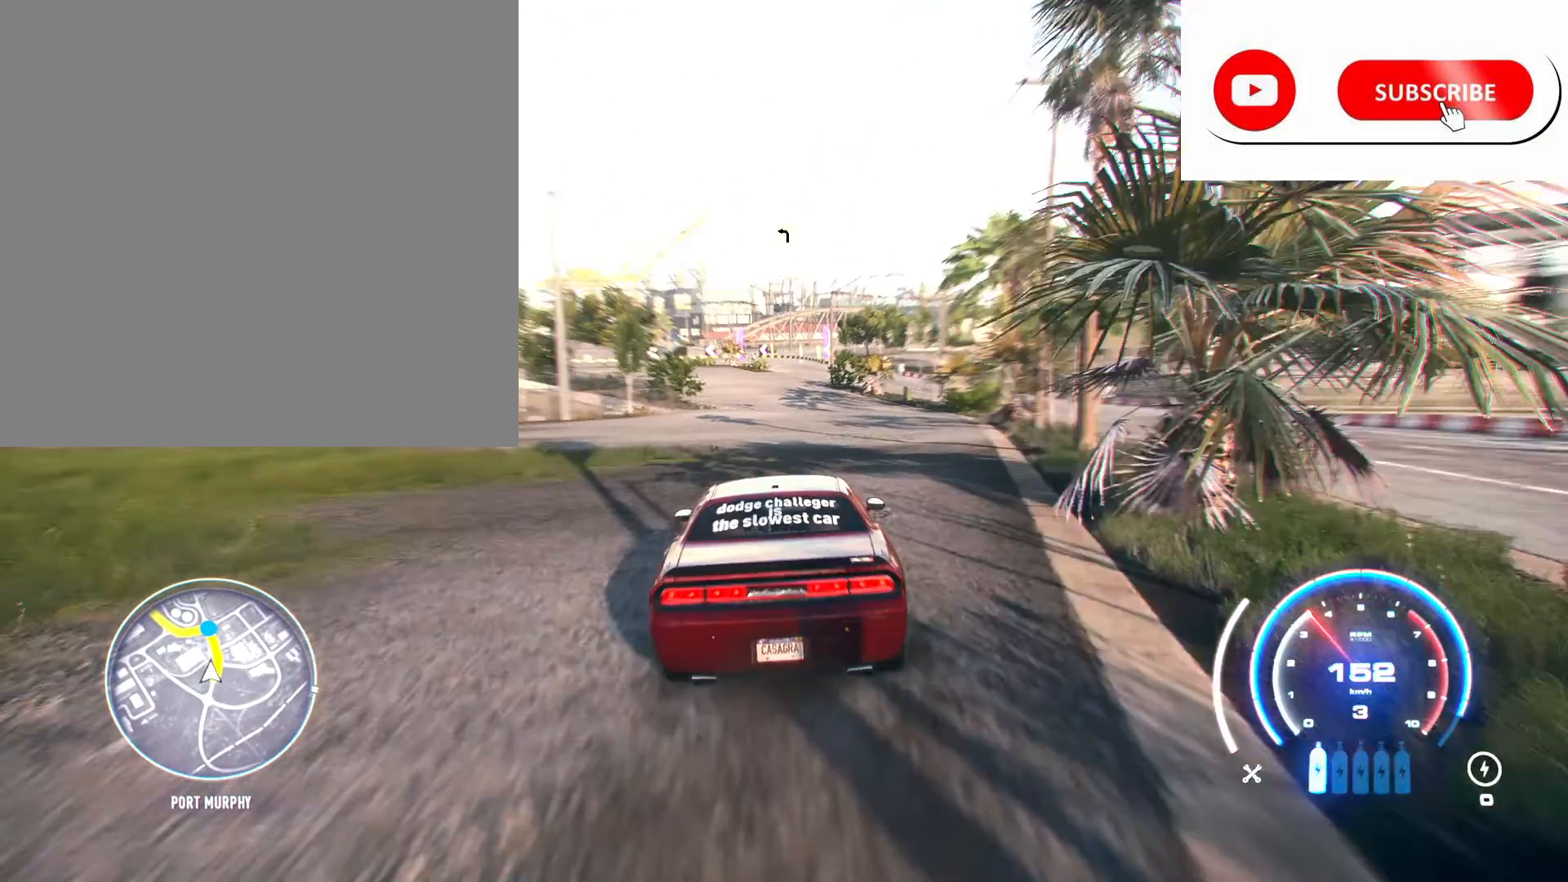
{"buttons": ["A", "R2"], "left_stick": "center", "right_stick": "center", "events": []}
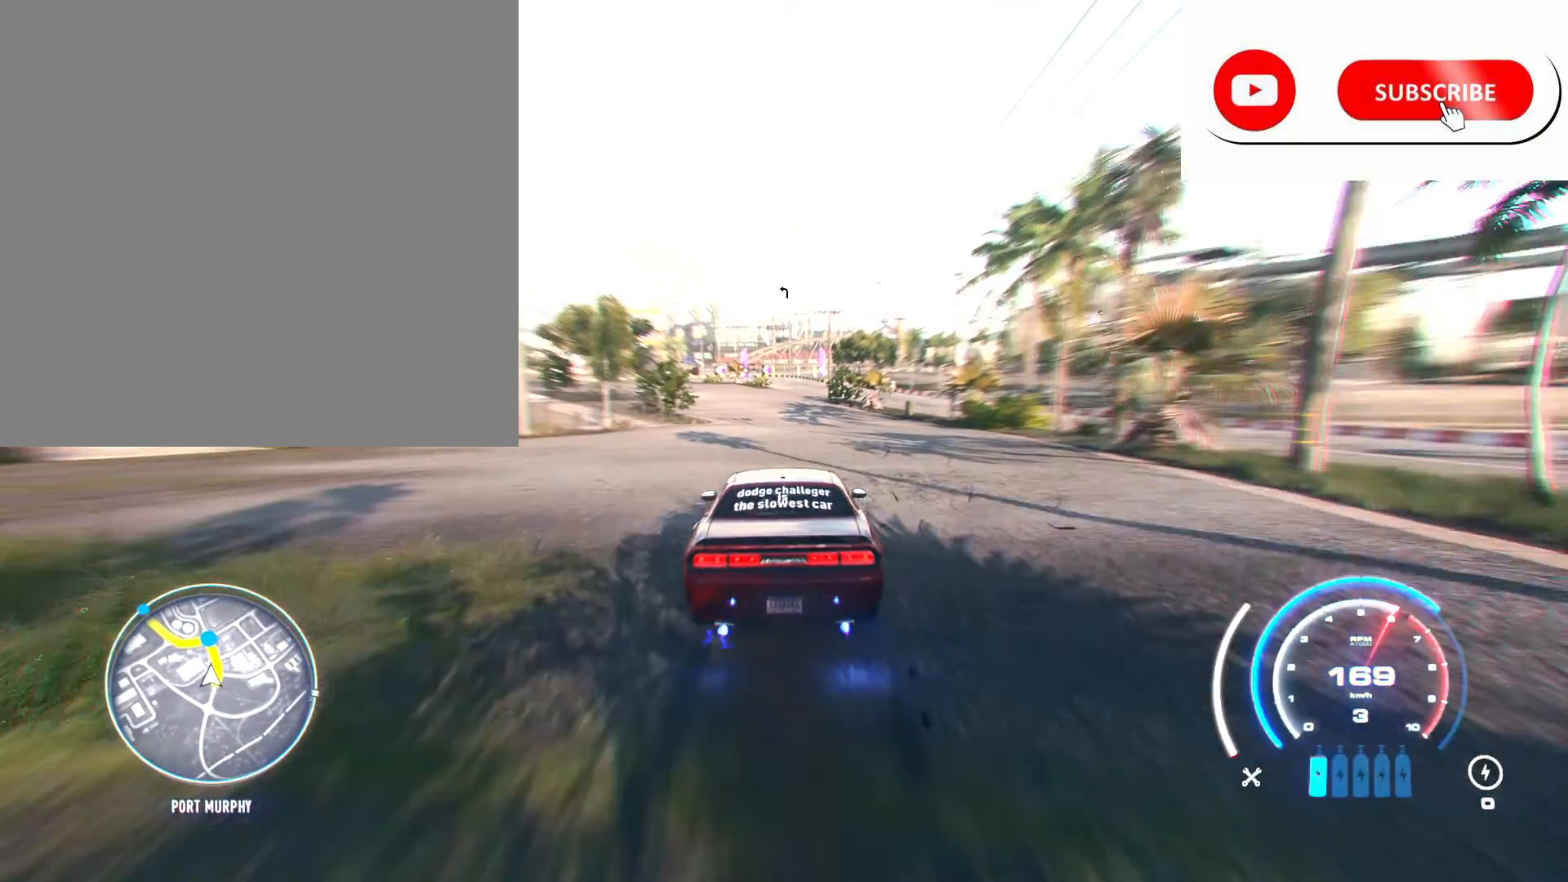
{"buttons": ["A", "R2"], "left_stick": "right", "right_stick": "center", "events": [[267, "R1", "down"], [400, "R1", "up"], [467, "left_stick", "right"]]}
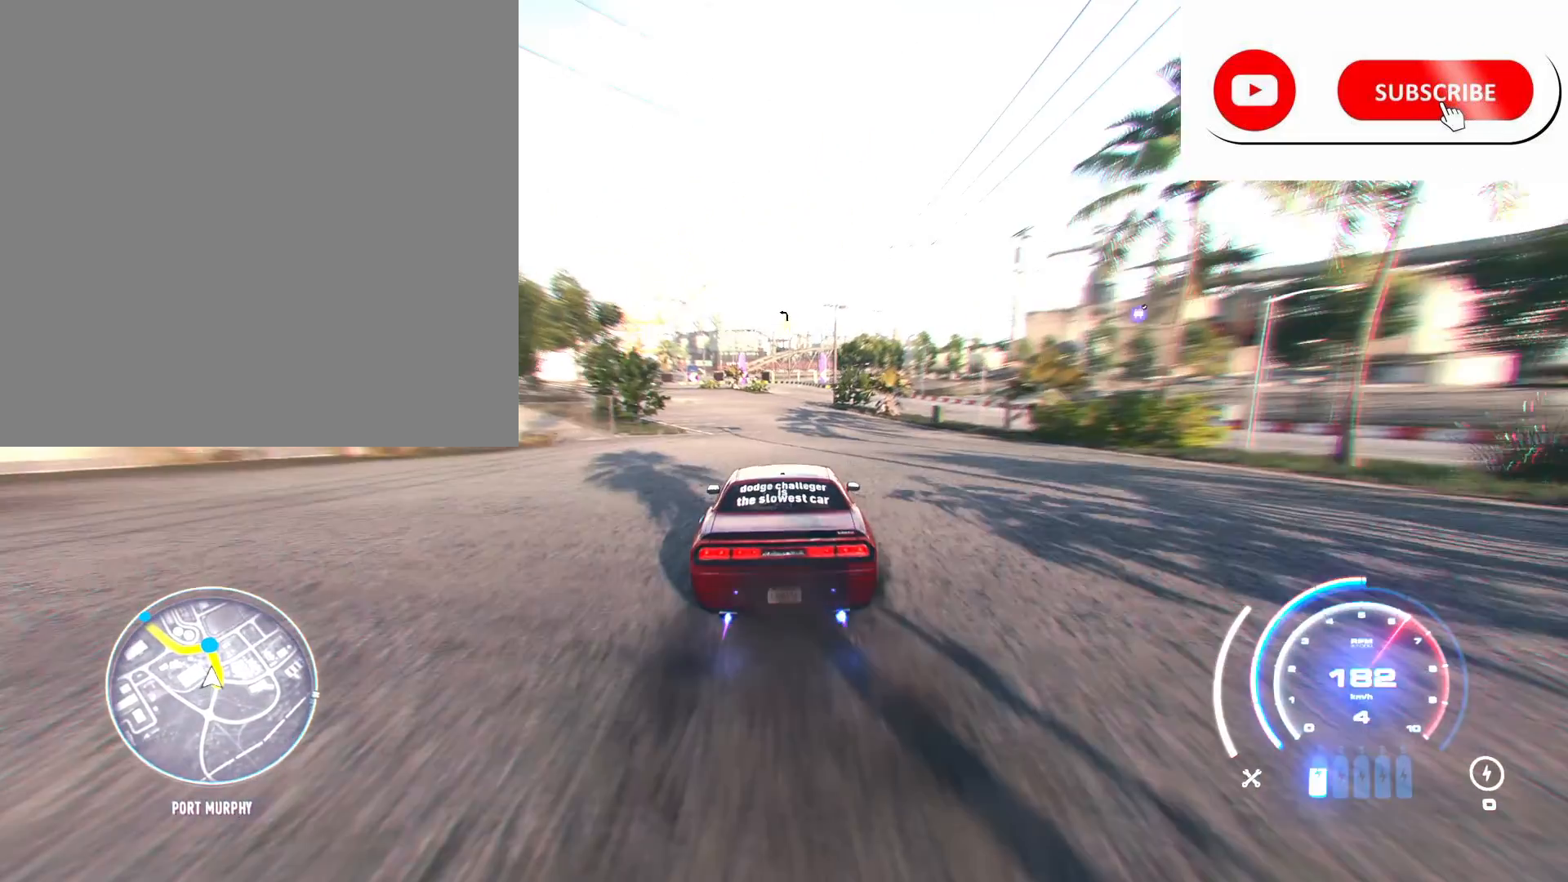
{"buttons": ["A", "R2"], "left_stick": "right", "right_stick": "center", "events": [[117, "left_stick", "center"], [300, "left_stick", "right"]]}
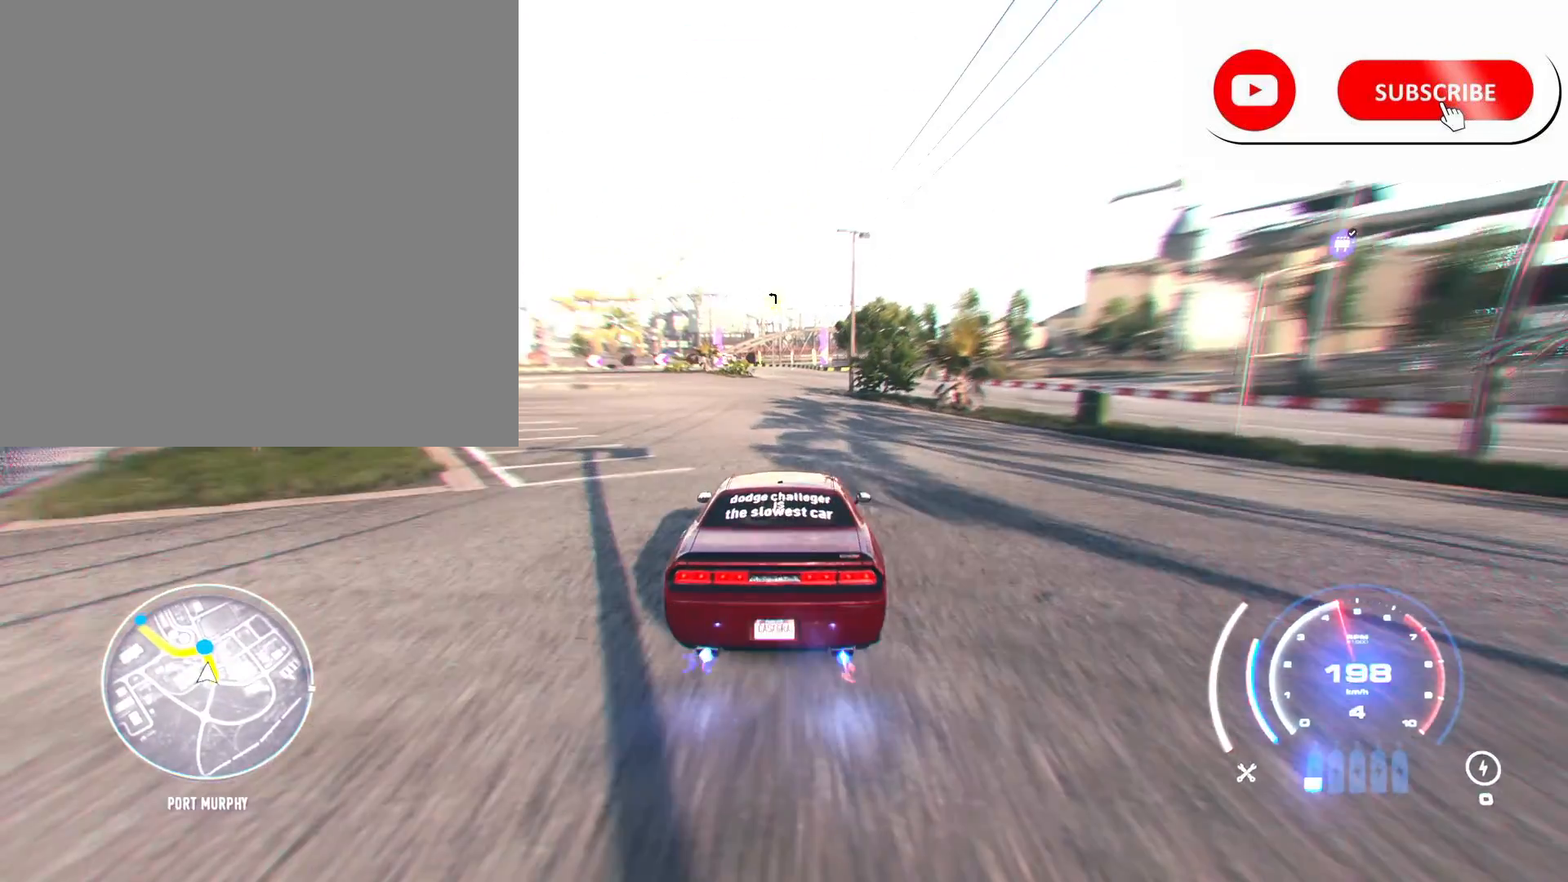
{"buttons": ["R2"], "left_stick": "center", "right_stick": "center", "events": [[83, "left_stick", "center"], [283, "A", "up"]]}
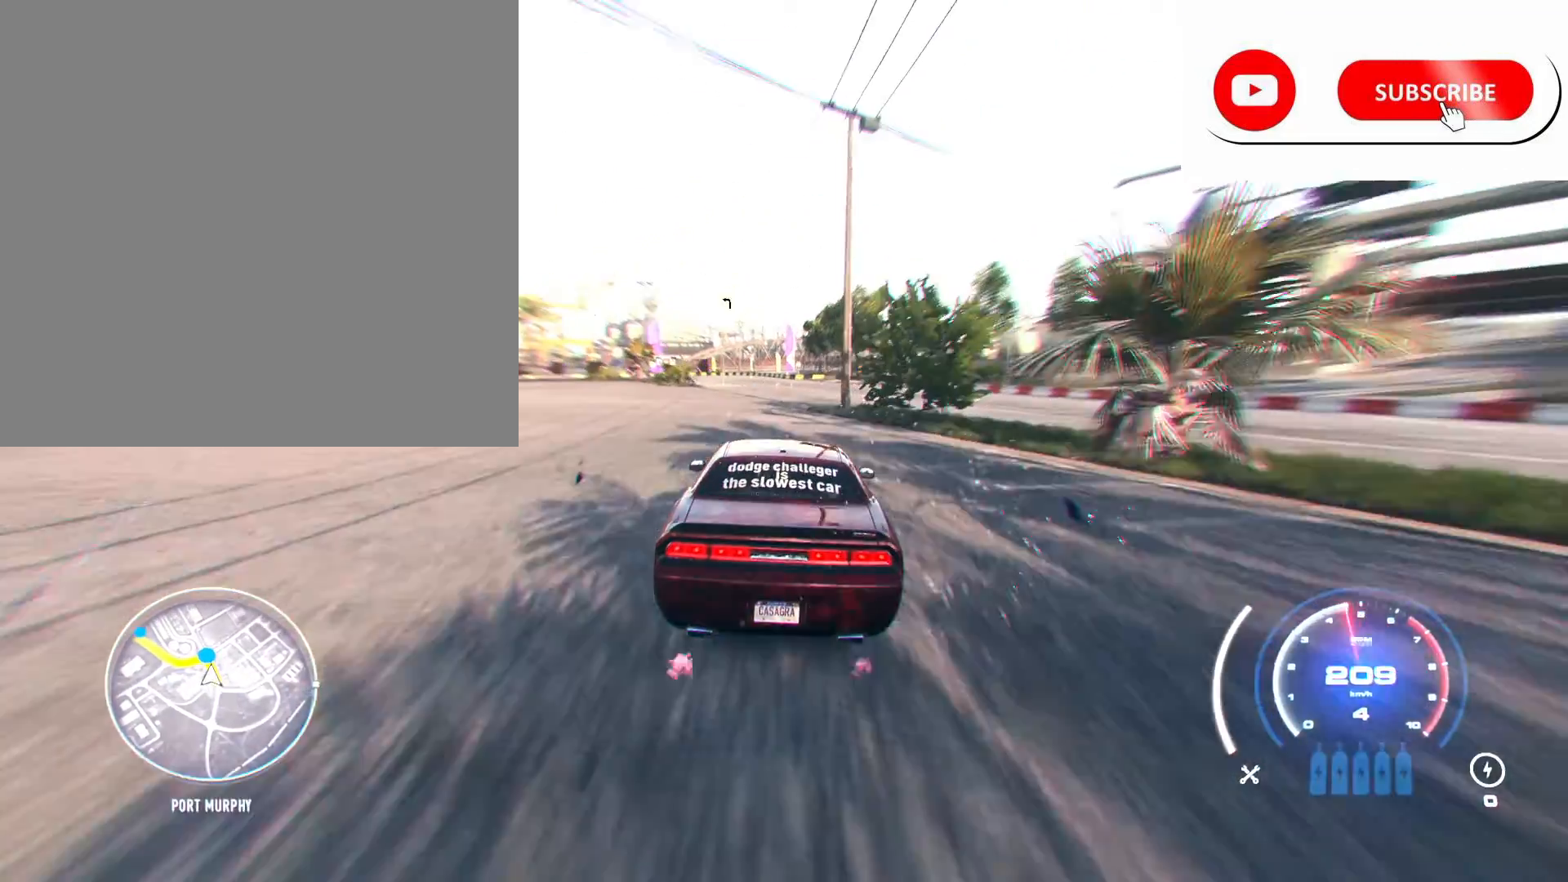
{"buttons": ["R2"], "left_stick": "center", "right_stick": "center", "events": [[83, "left_stick", "left"], [467, "left_stick", "center"]]}
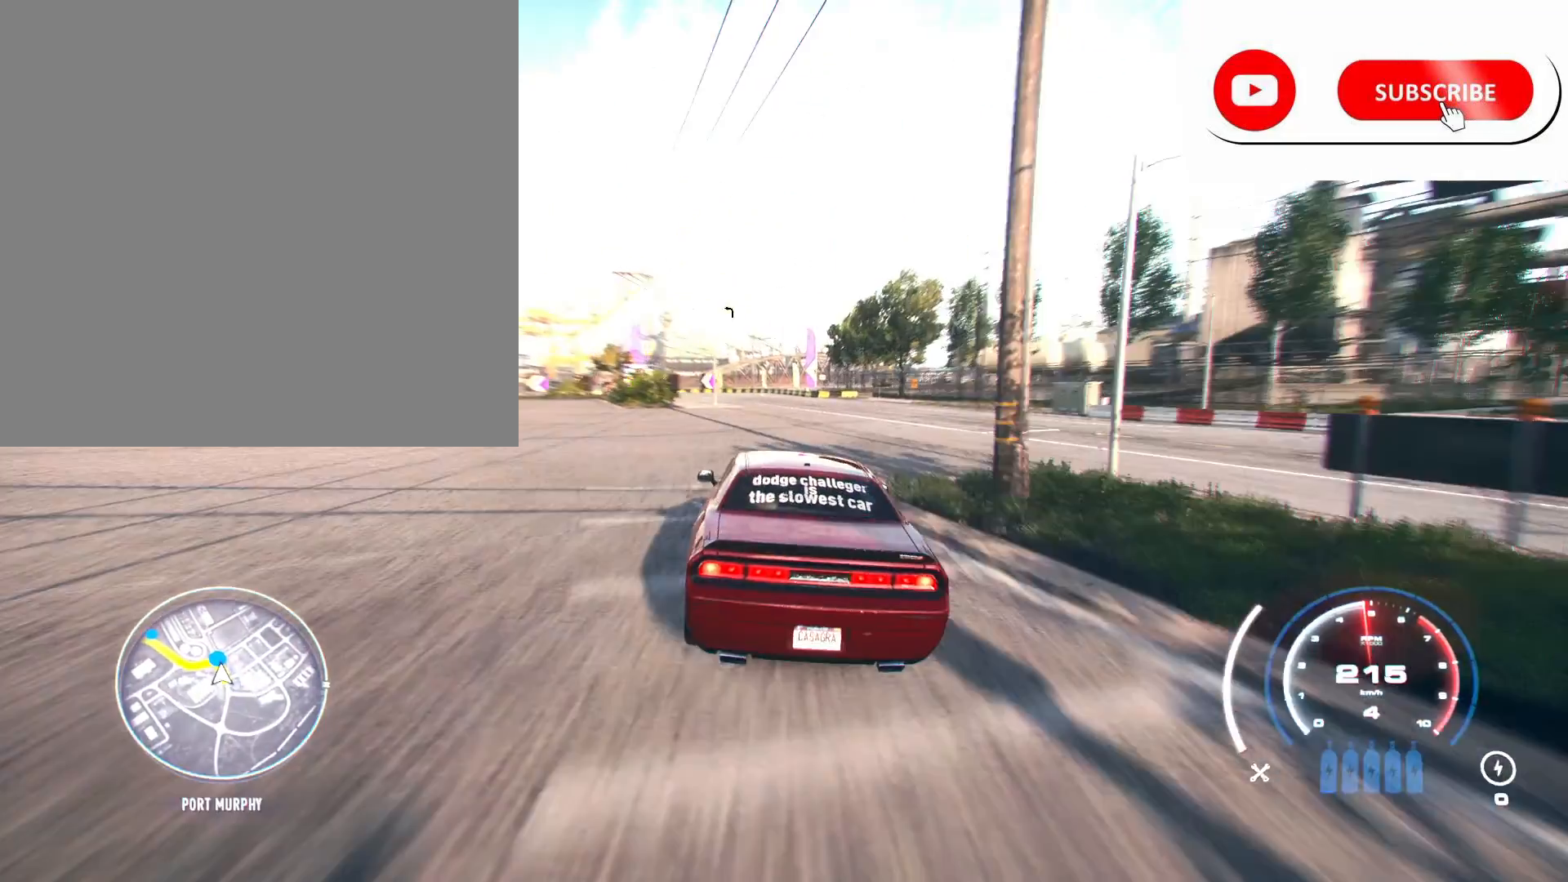
{"buttons": [], "left_stick": "left", "right_stick": "down", "events": [[50, "left_stick", "left"], [50, "right_stick", "down"], [483, "R2", "up"]]}
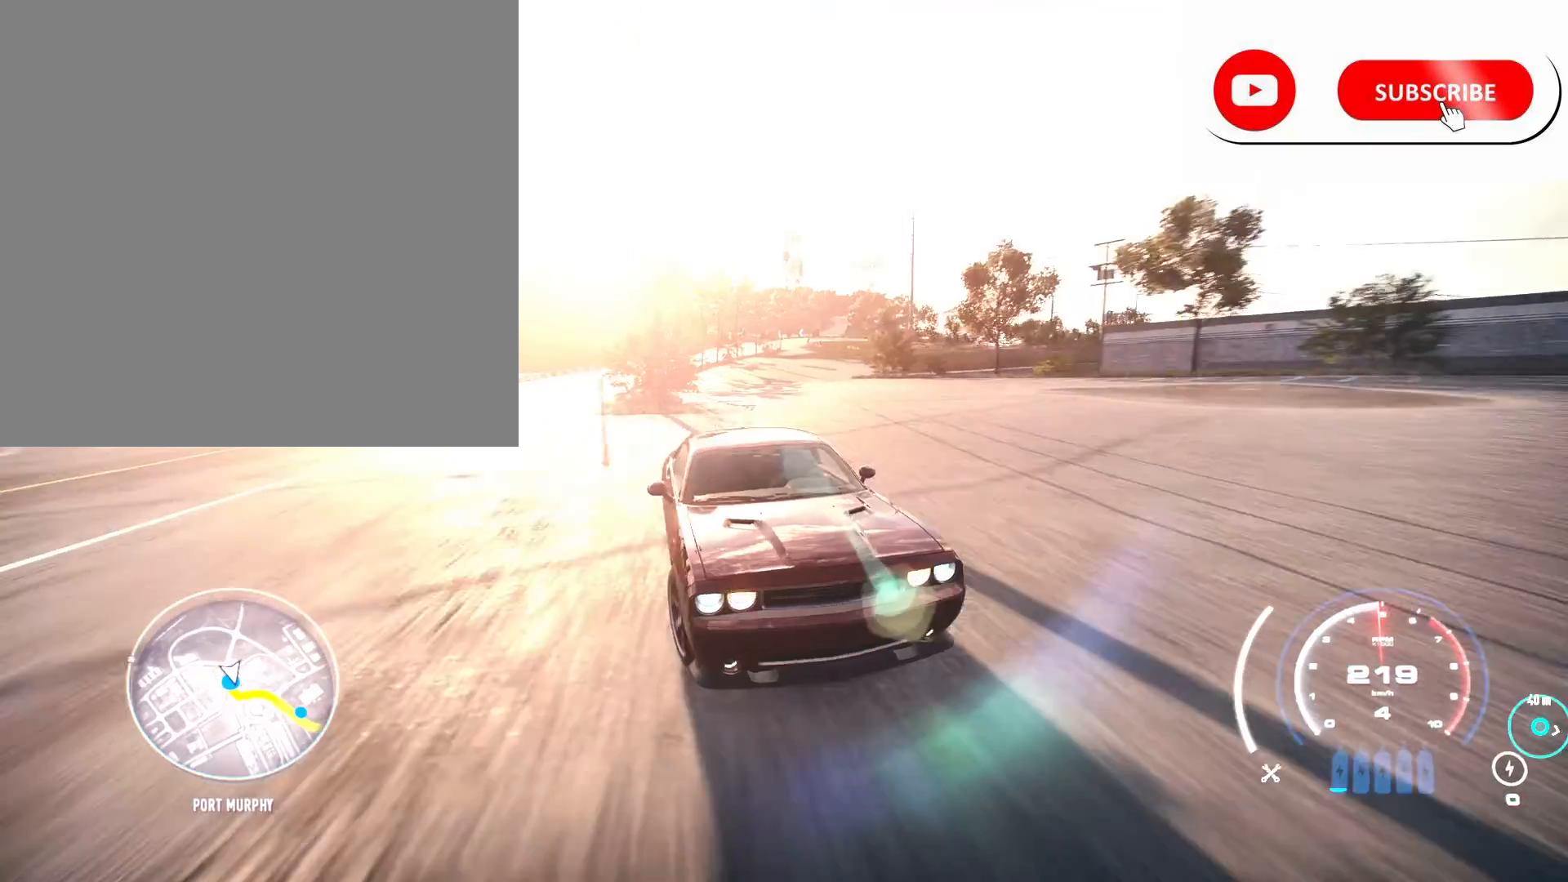
{"buttons": ["R2"], "left_stick": "left", "right_stick": "center", "events": [[183, "R2", "down"], [317, "right_stick", "center"]]}
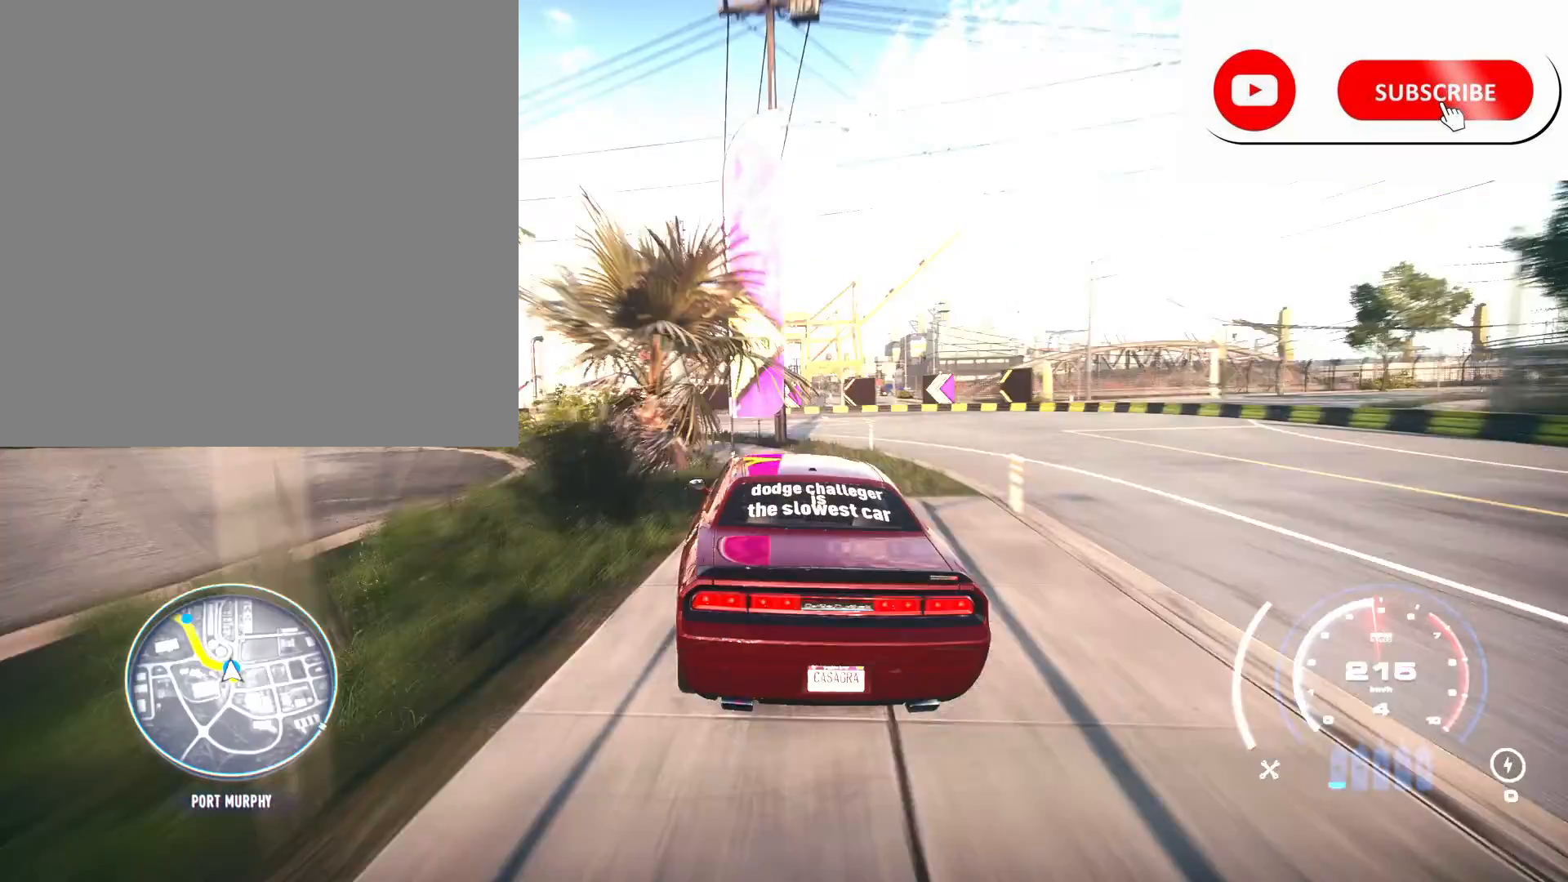
{"buttons": ["R2"], "left_stick": "left", "right_stick": "center", "events": []}
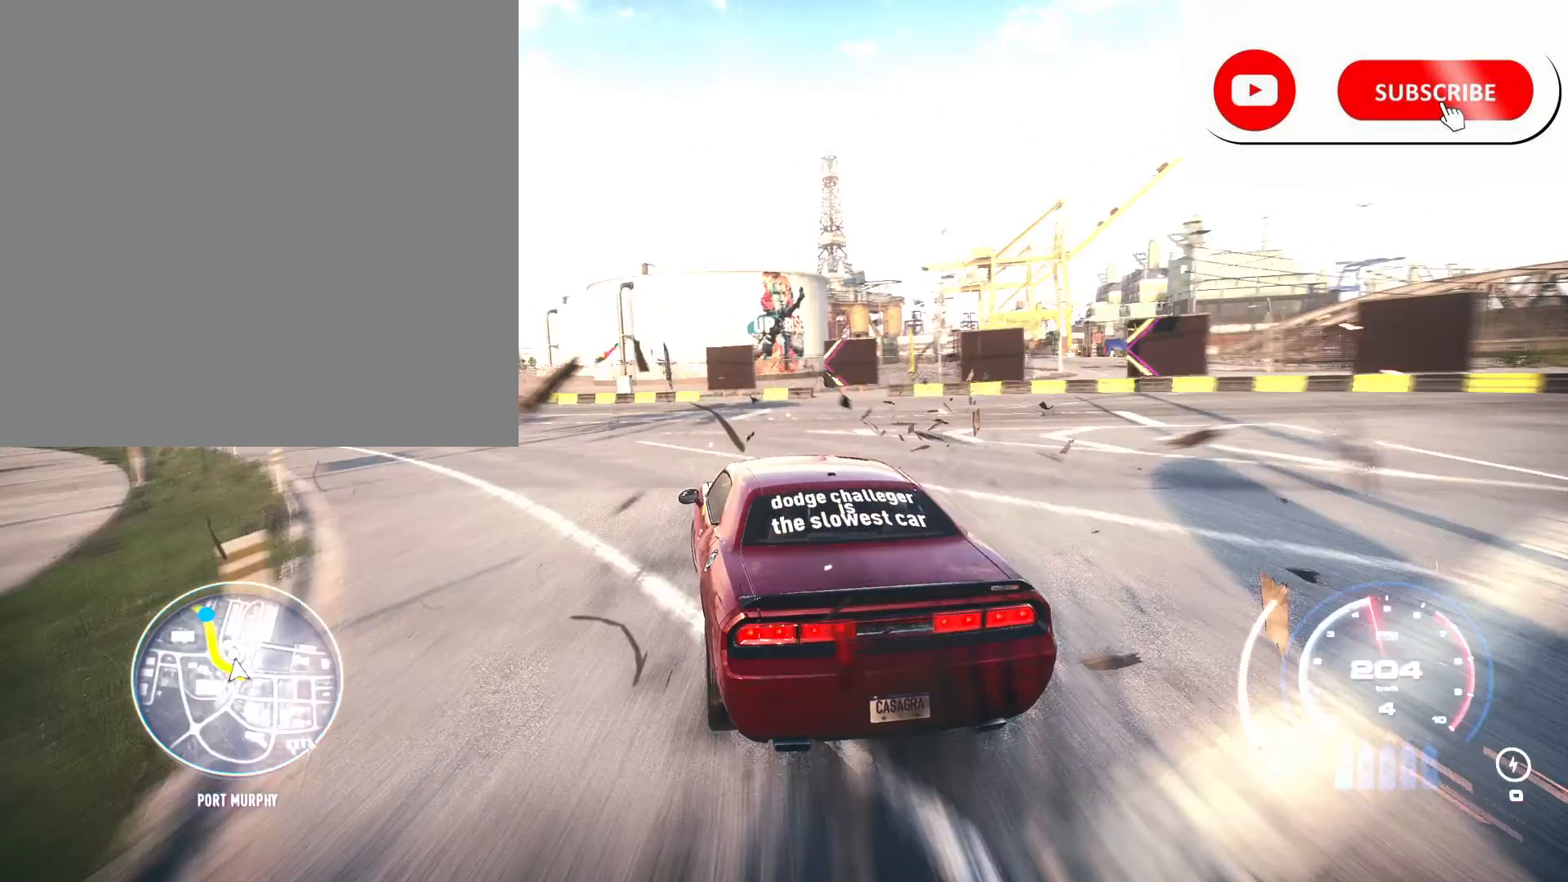
{"buttons": ["R2"], "left_stick": "right", "right_stick": "center", "events": [[133, "left_stick", "center"], [367, "left_stick", "right"]]}
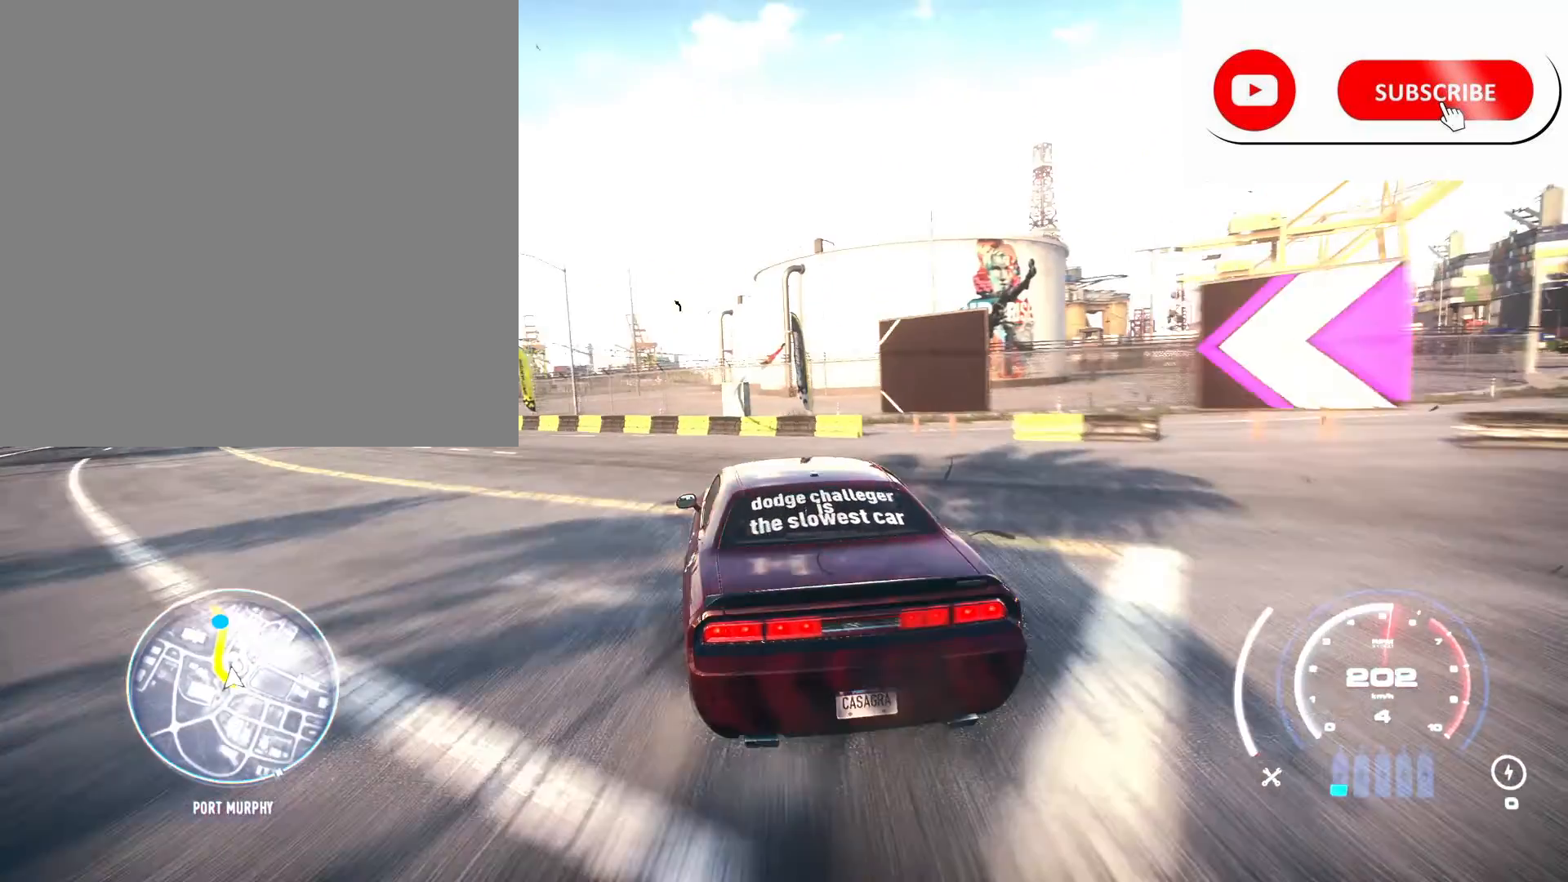
{"buttons": ["R2"], "left_stick": "left", "right_stick": "center", "events": [[133, "left_stick", "left"]]}
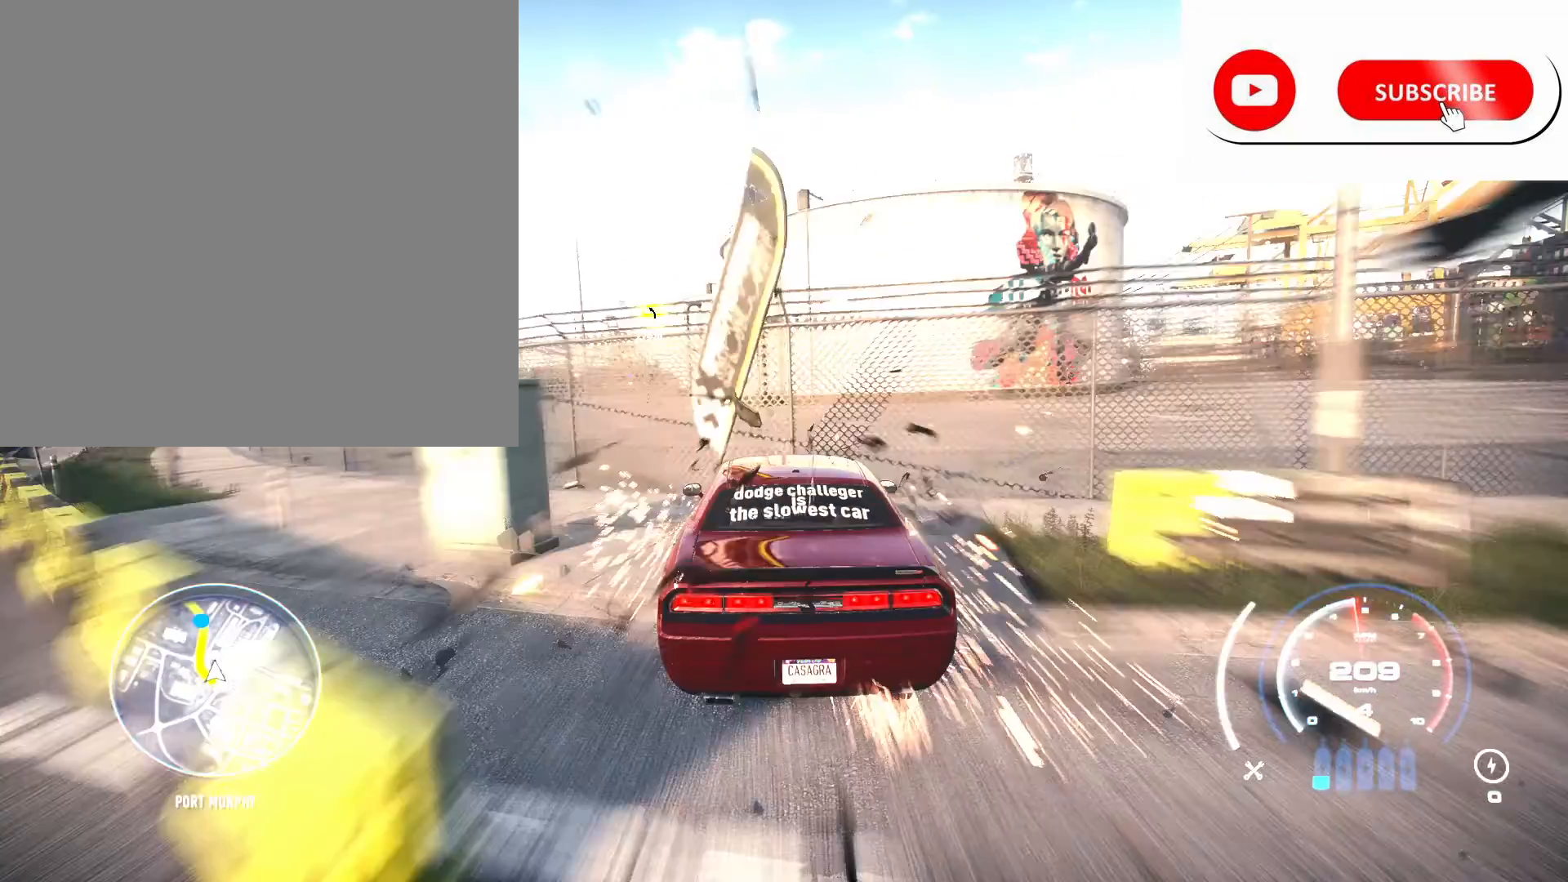
{"buttons": ["R2"], "left_stick": "center", "right_stick": "center", "events": [[167, "left_stick", "center"], [217, "left_stick", "left"], [500, "left_stick", "center"]]}
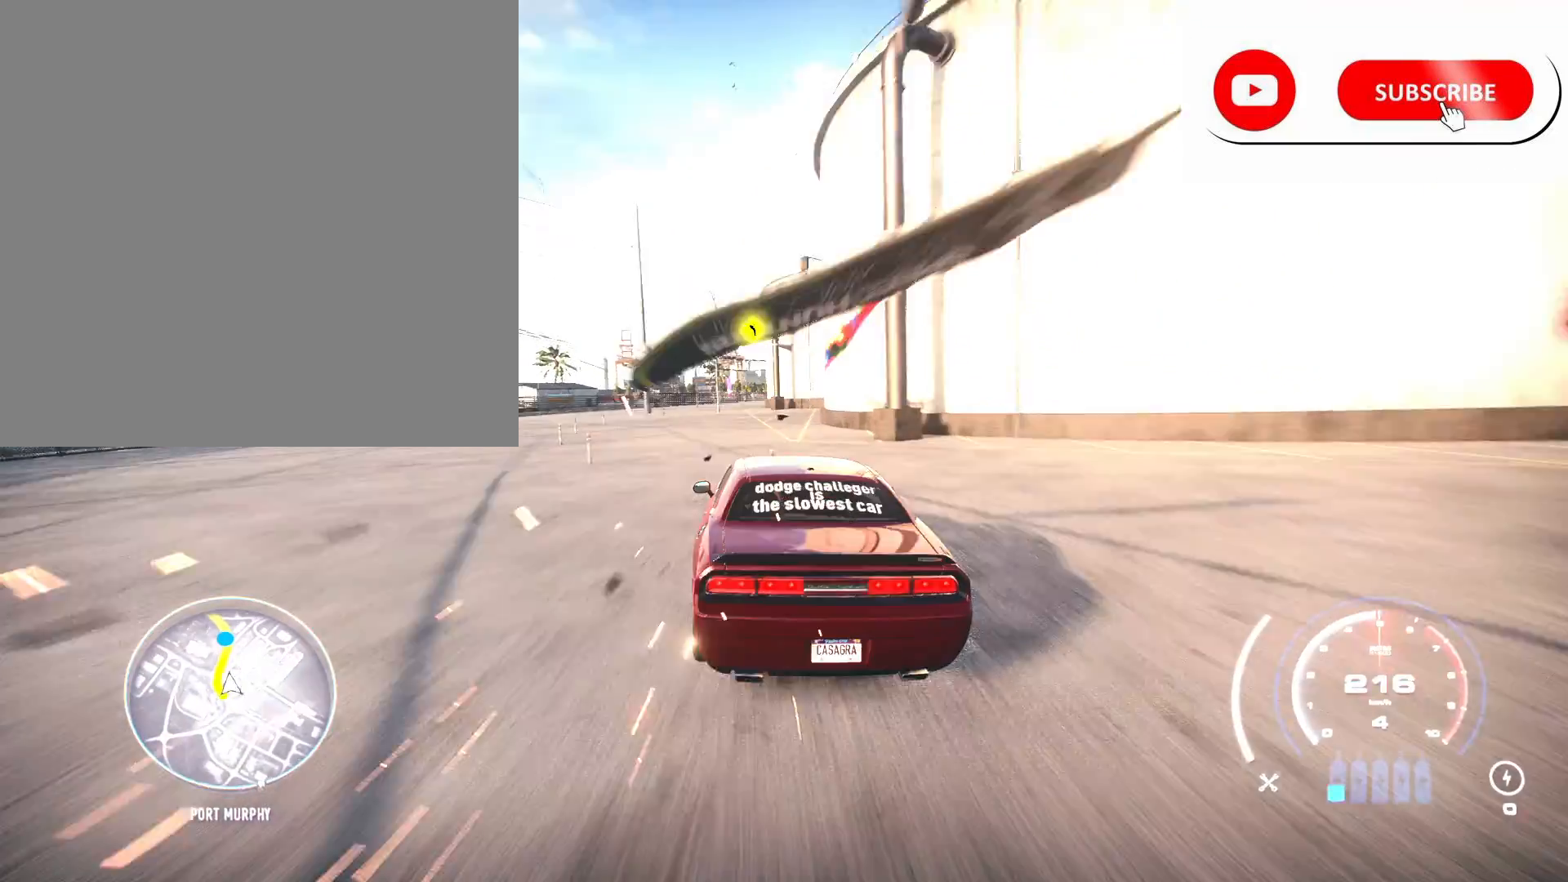
{"buttons": ["R2"], "left_stick": "center", "right_stick": "center", "events": [[317, "left_stick", "right"], [500, "left_stick", "center"]]}
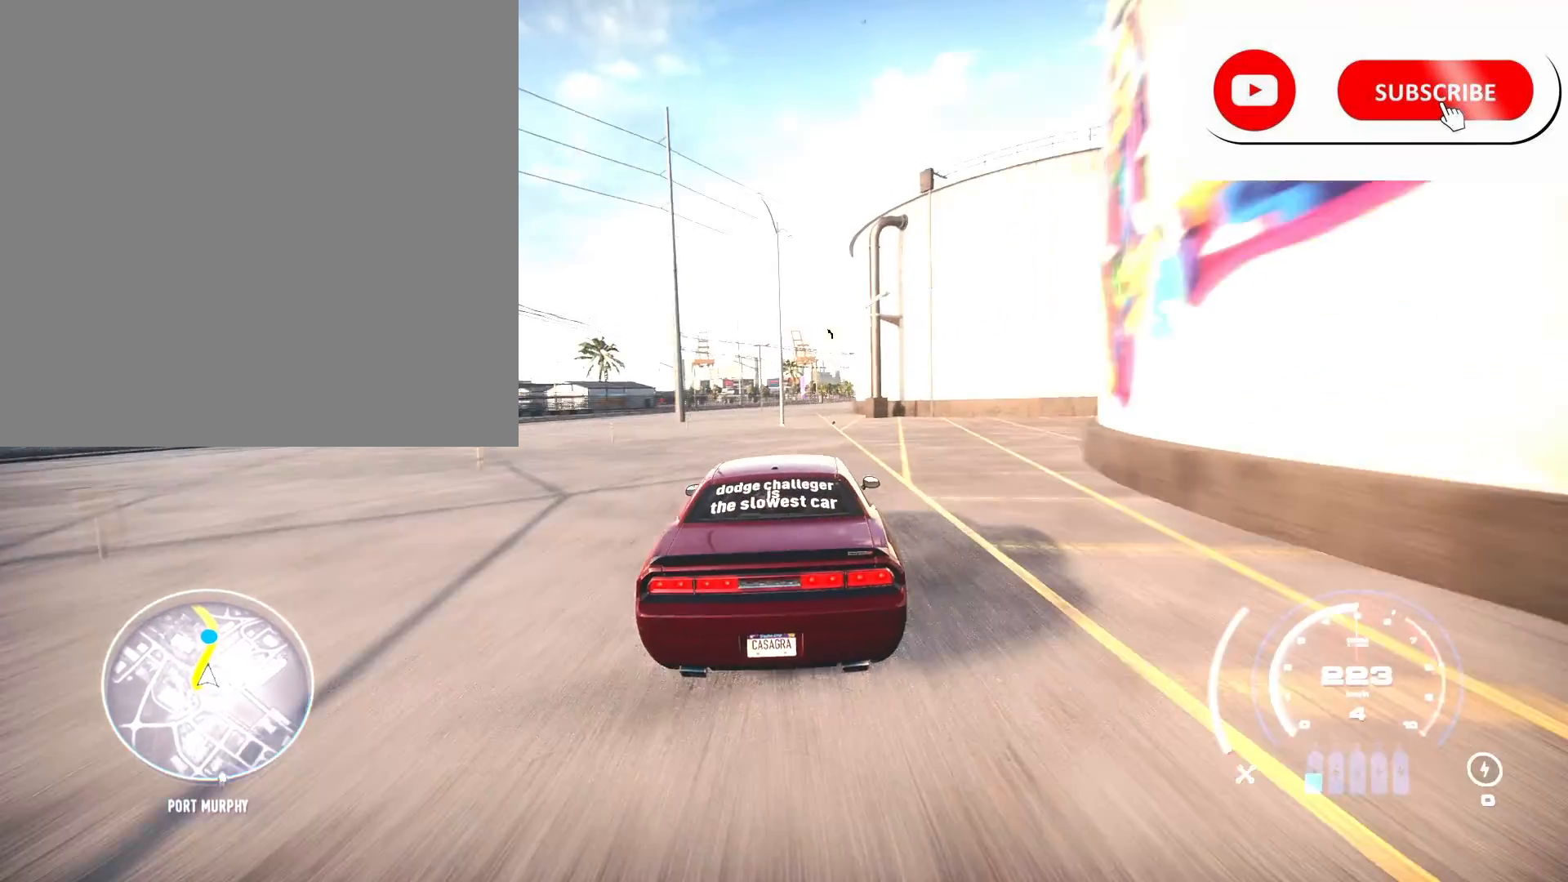
{"buttons": ["R2"], "left_stick": "center", "right_stick": "center", "events": [[100, "left_stick", "right"], [300, "left_stick", "center"]]}
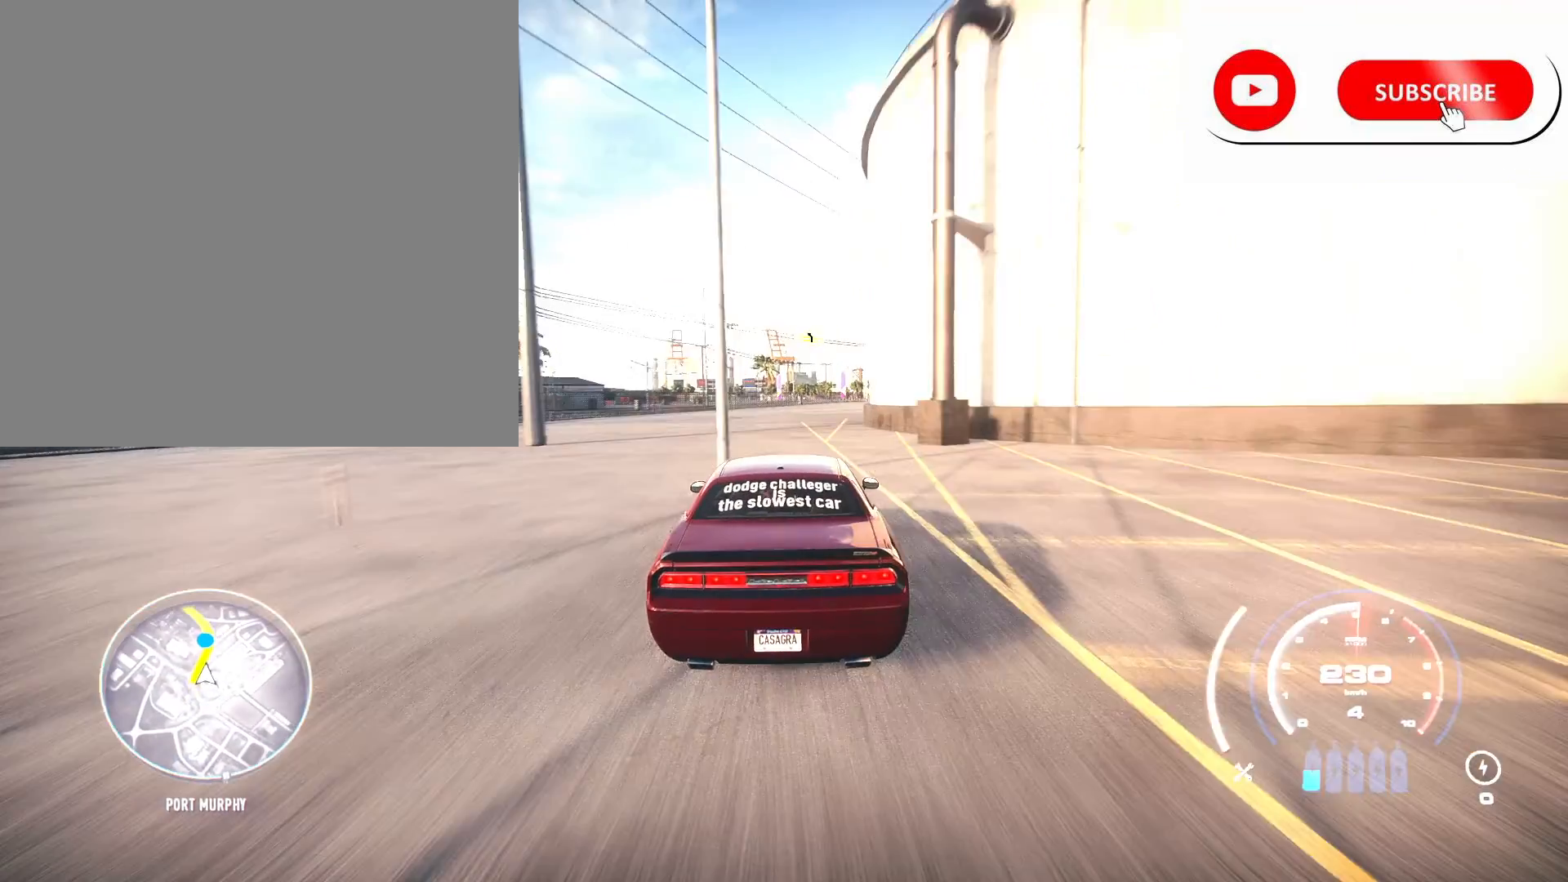
{"buttons": ["R2"], "left_stick": "center", "right_stick": "center", "events": []}
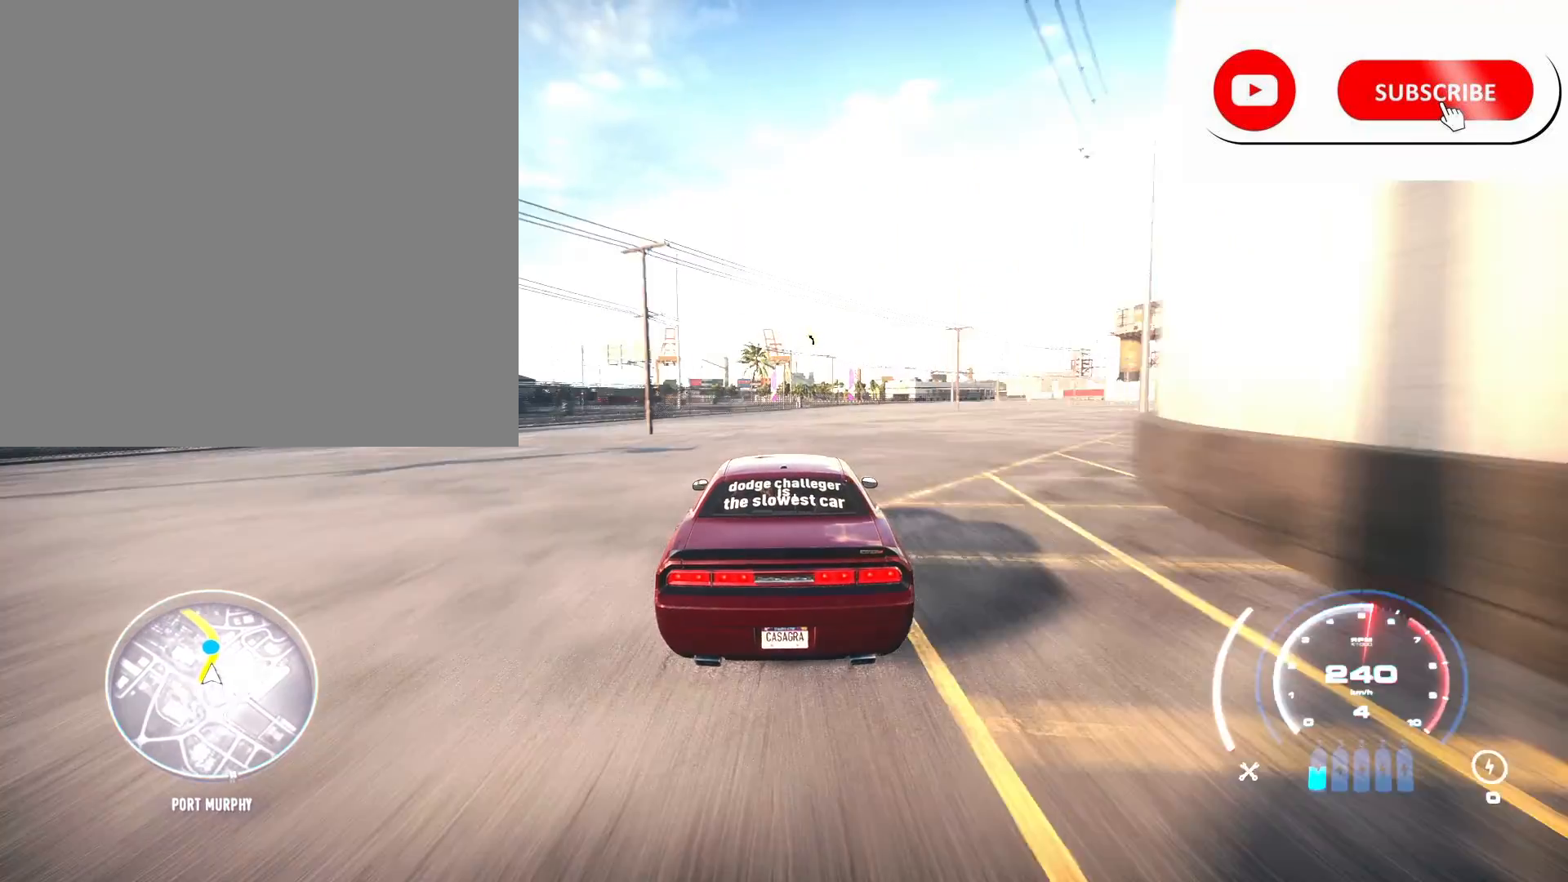
{"buttons": ["R2"], "left_stick": "left", "right_stick": "center", "events": [[317, "left_stick", "left"]]}
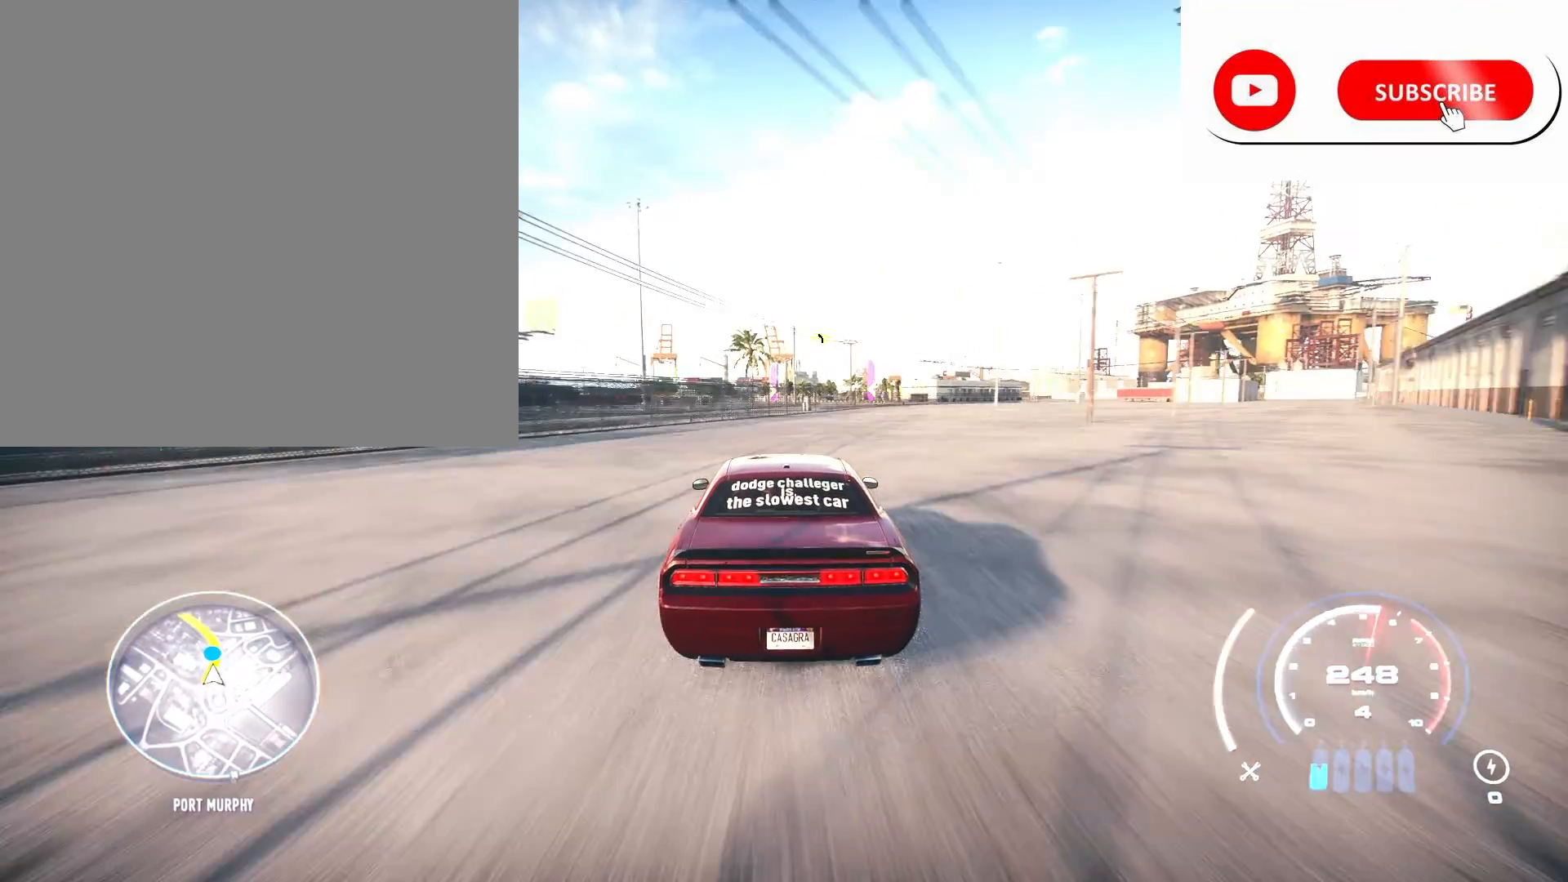
{"buttons": ["R2"], "left_stick": "center", "right_stick": "center", "events": [[400, "left_stick", "center"]]}
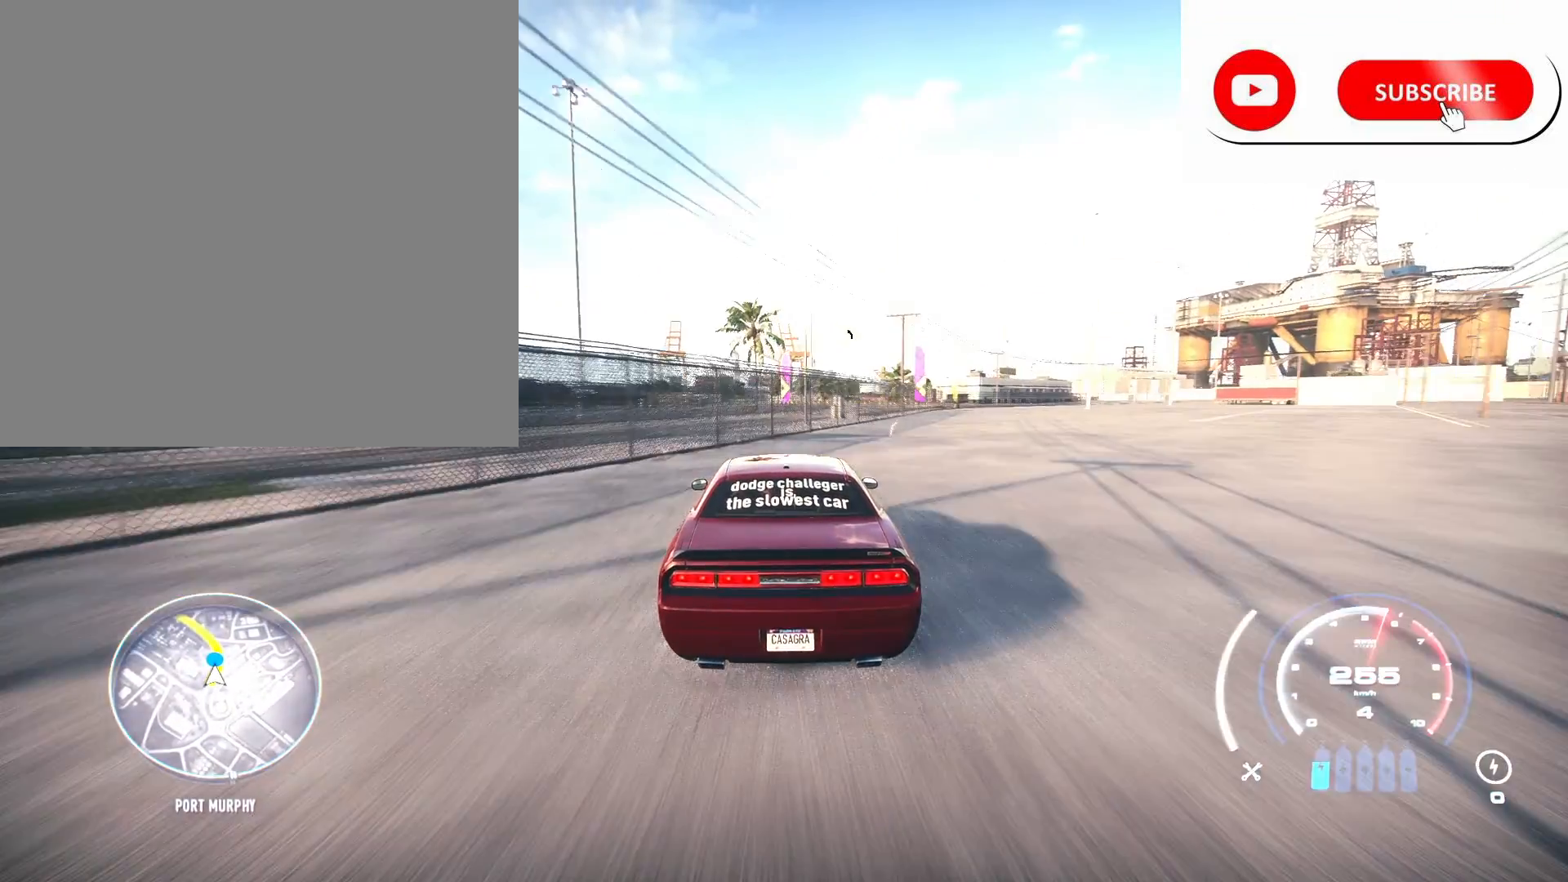
{"buttons": ["R2"], "left_stick": "center", "right_stick": "center", "events": [[150, "left_stick", "right"], [433, "left_stick", "center"]]}
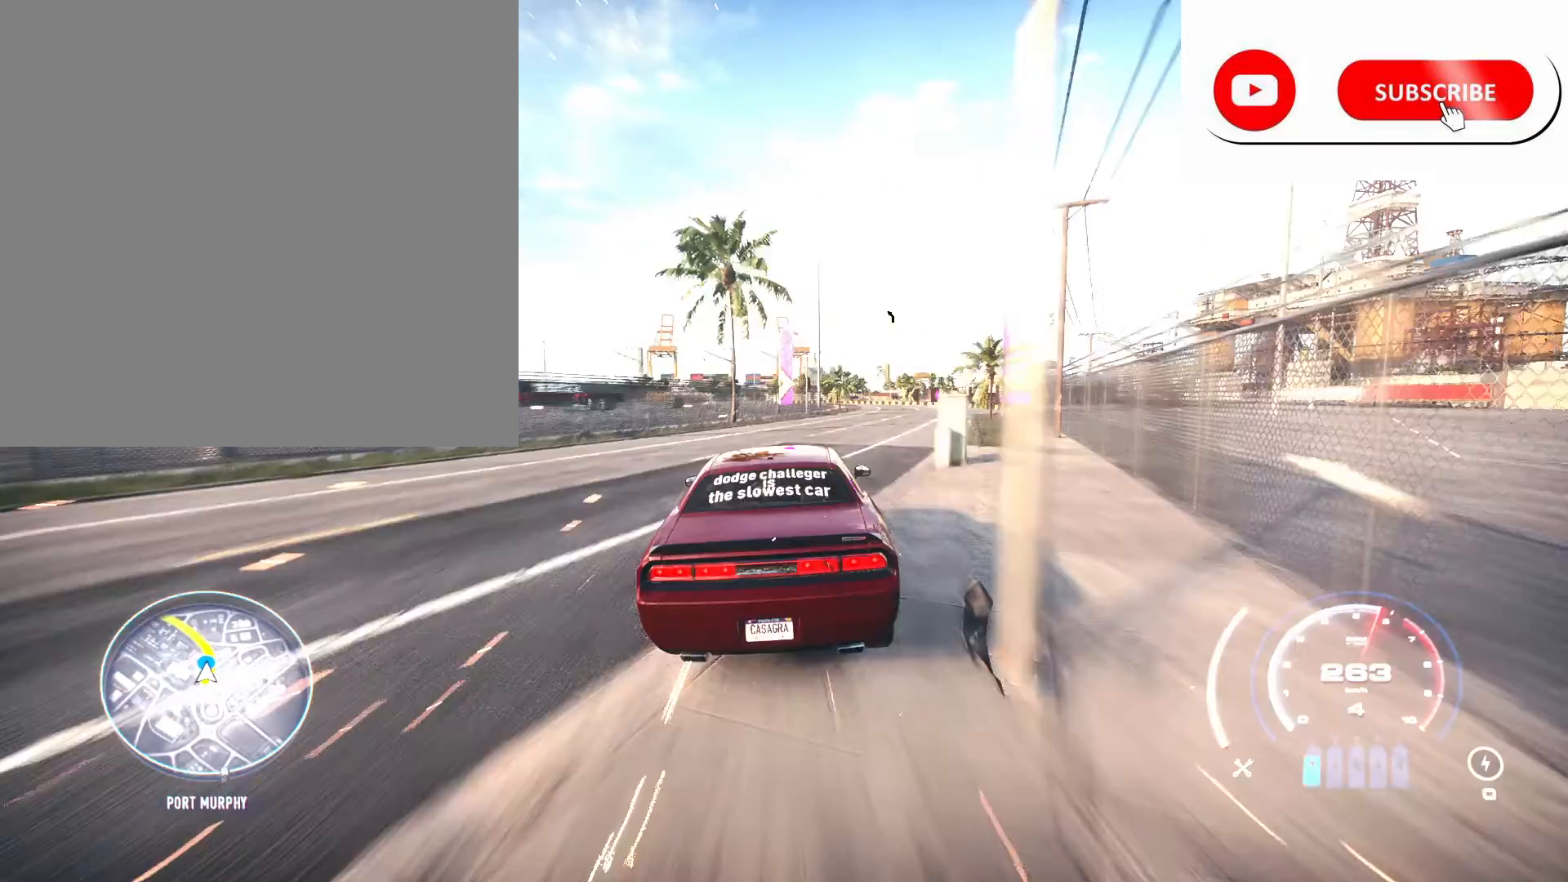
{"buttons": ["R2"], "left_stick": "left", "right_stick": "center", "events": [[200, "left_stick", "left"]]}
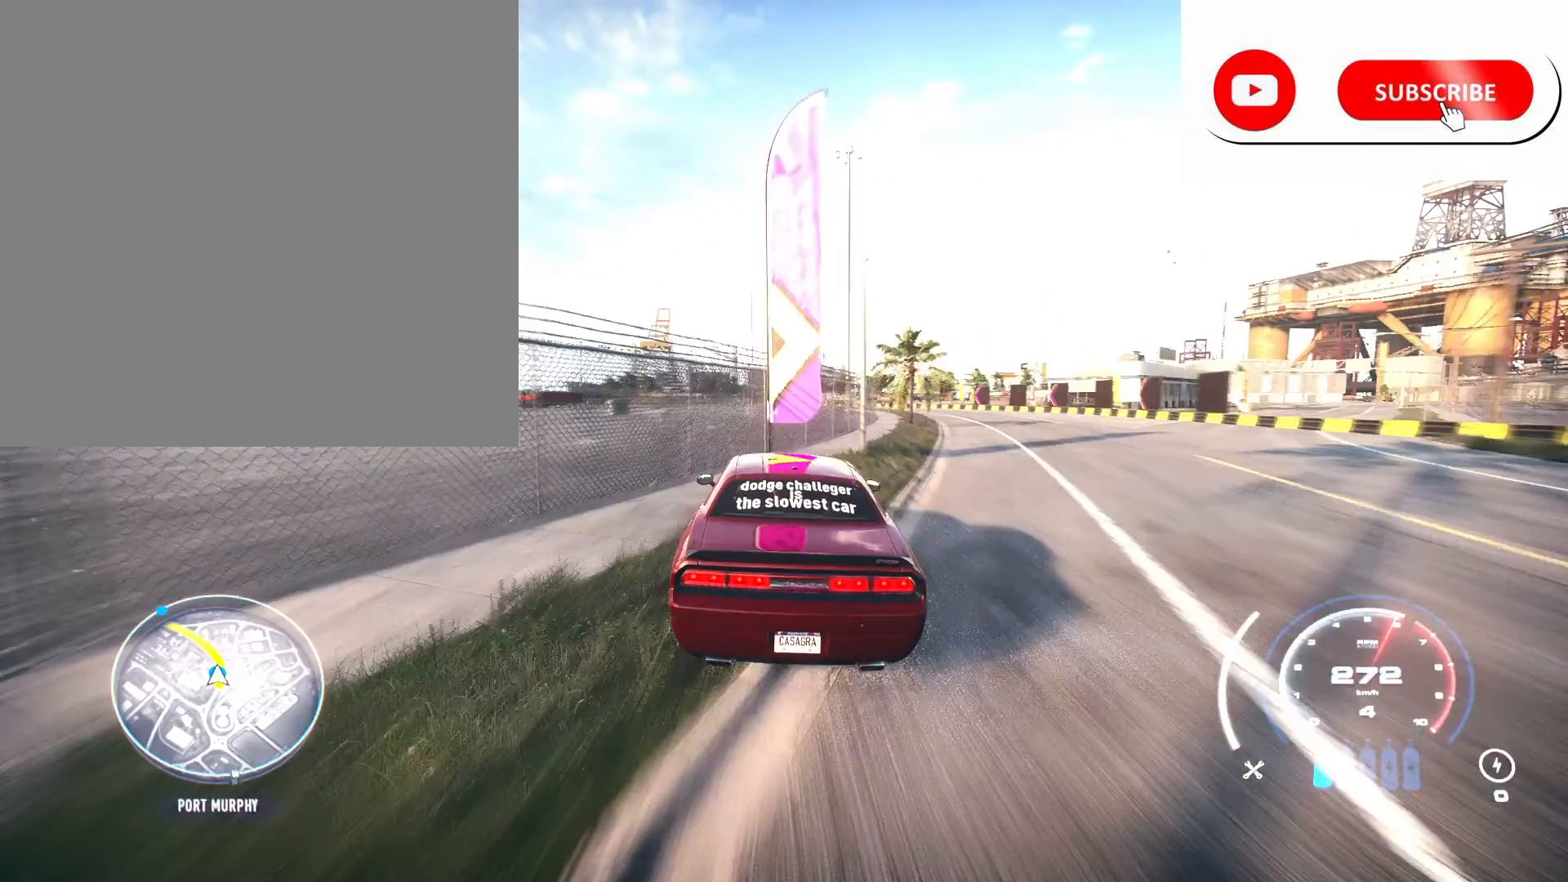
{"buttons": ["R2"], "left_stick": "left", "right_stick": "center", "events": []}
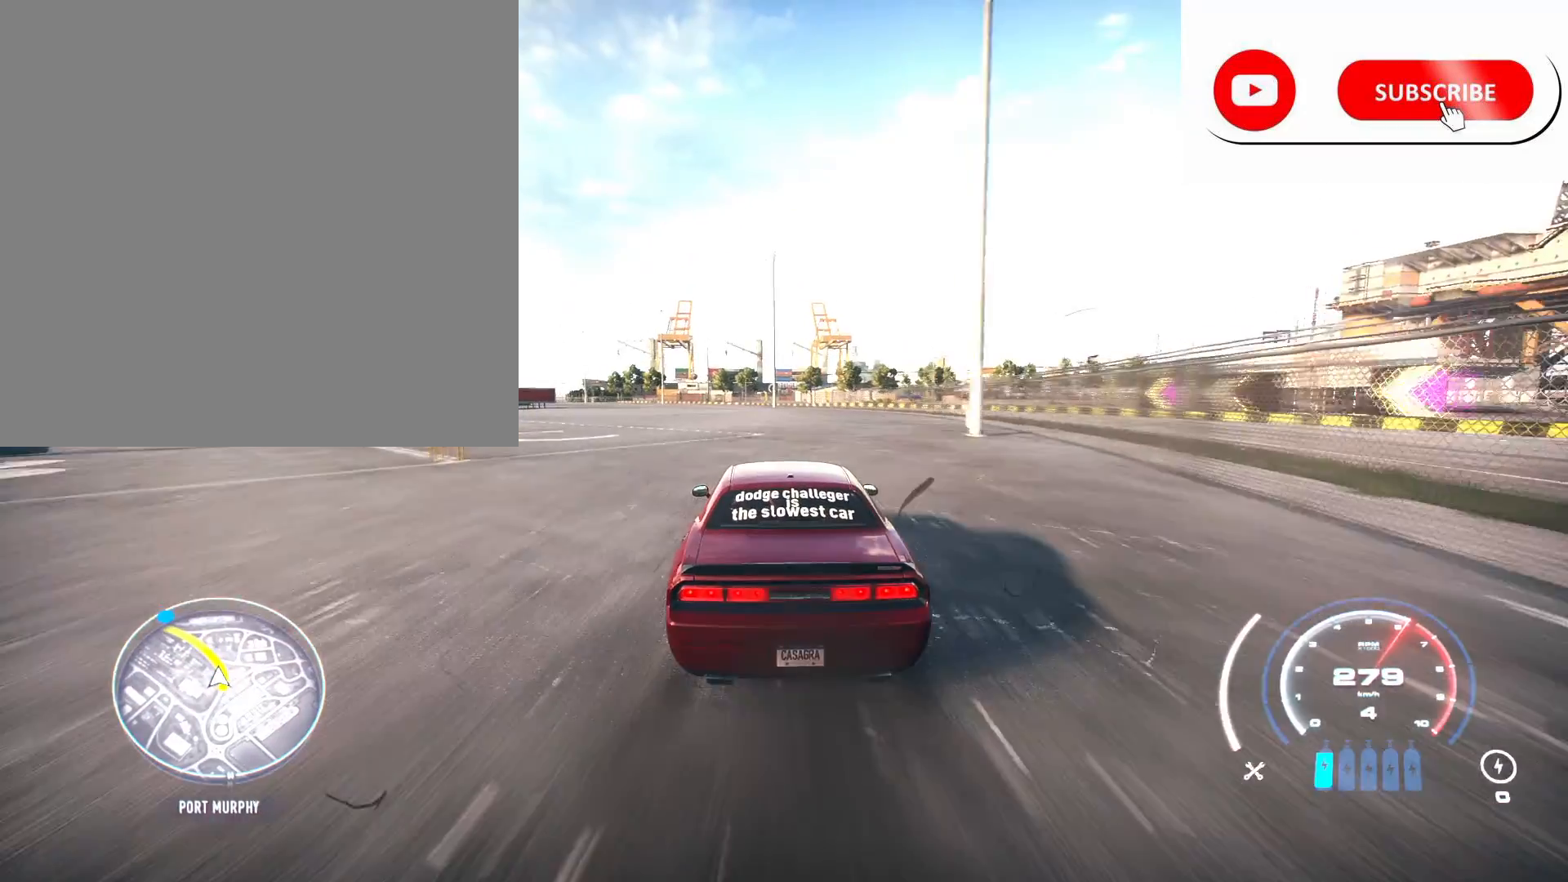
{"buttons": ["R2"], "left_stick": "left", "right_stick": "center", "events": []}
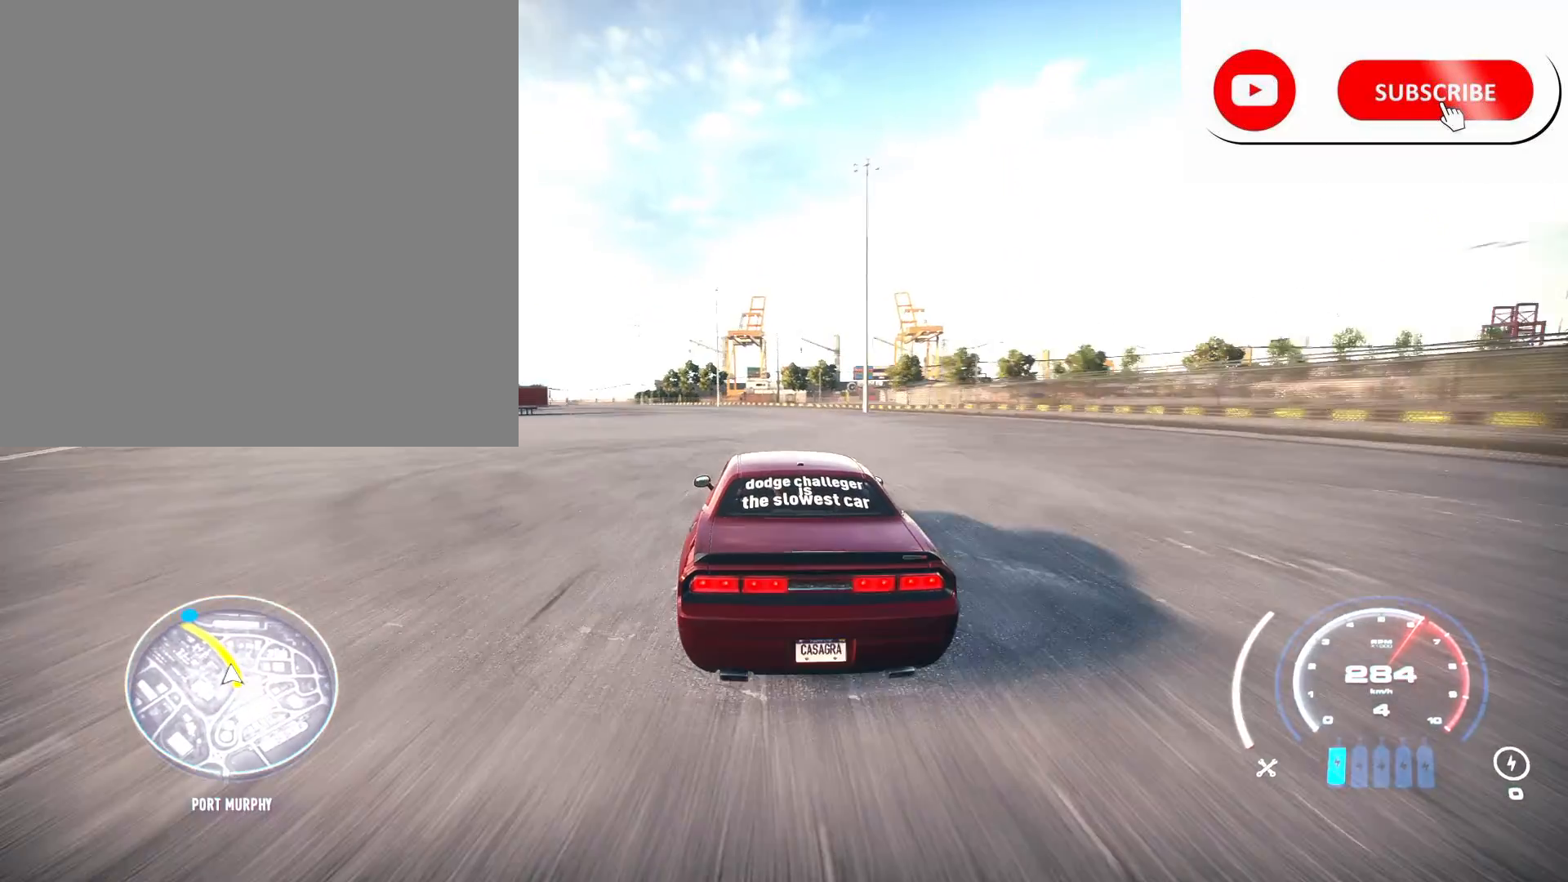
{"buttons": ["R2"], "left_stick": "left", "right_stick": "center", "events": [[117, "R1", "down"], [300, "R1", "up"]]}
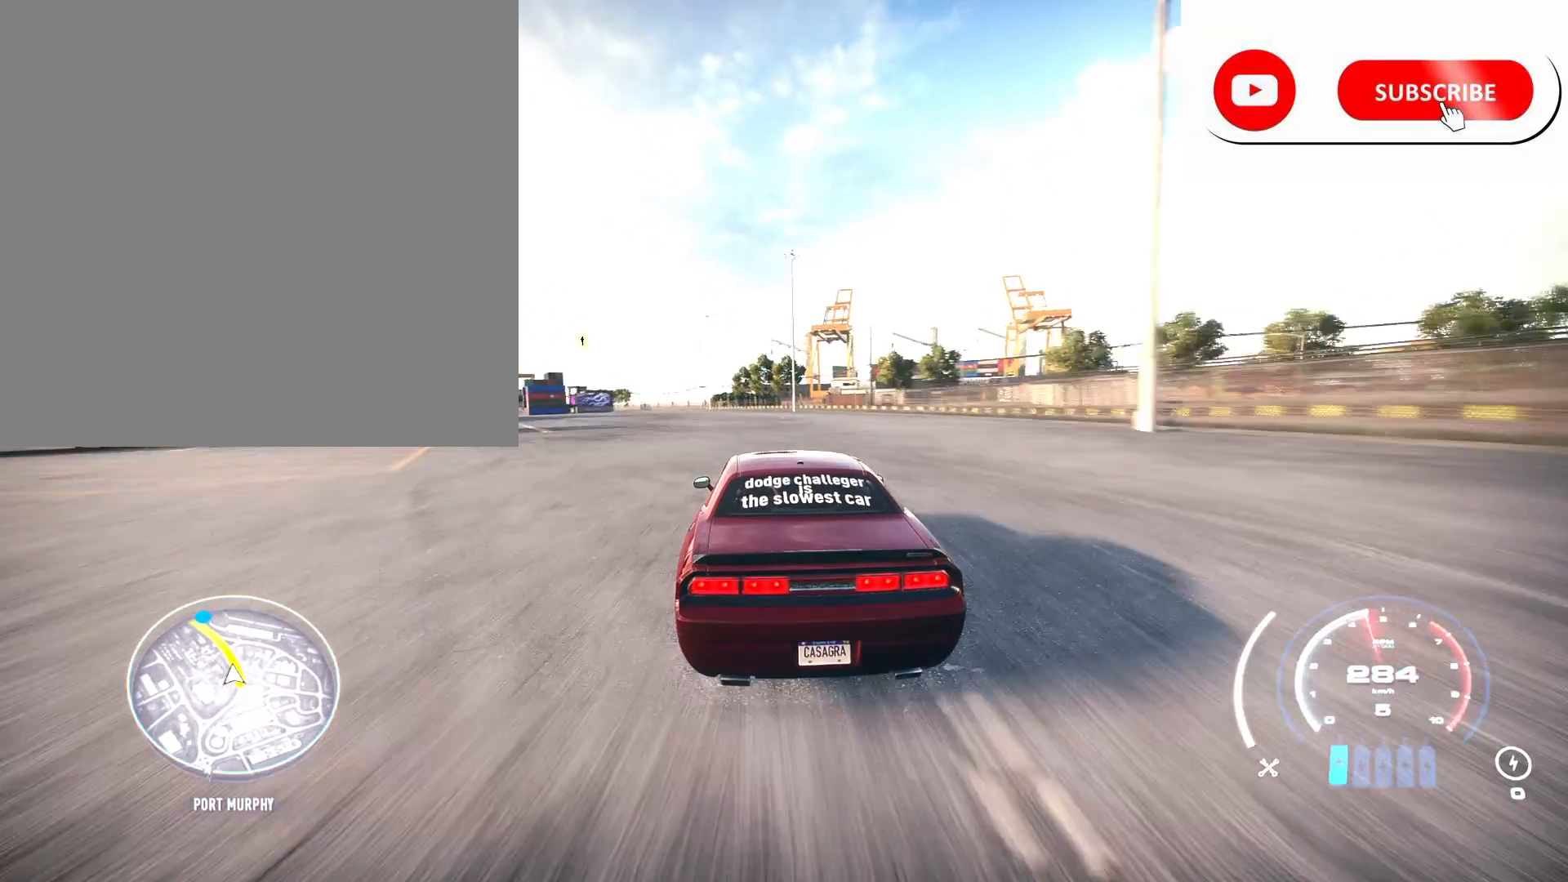
{"buttons": ["R2"], "left_stick": "left", "right_stick": "center", "events": []}
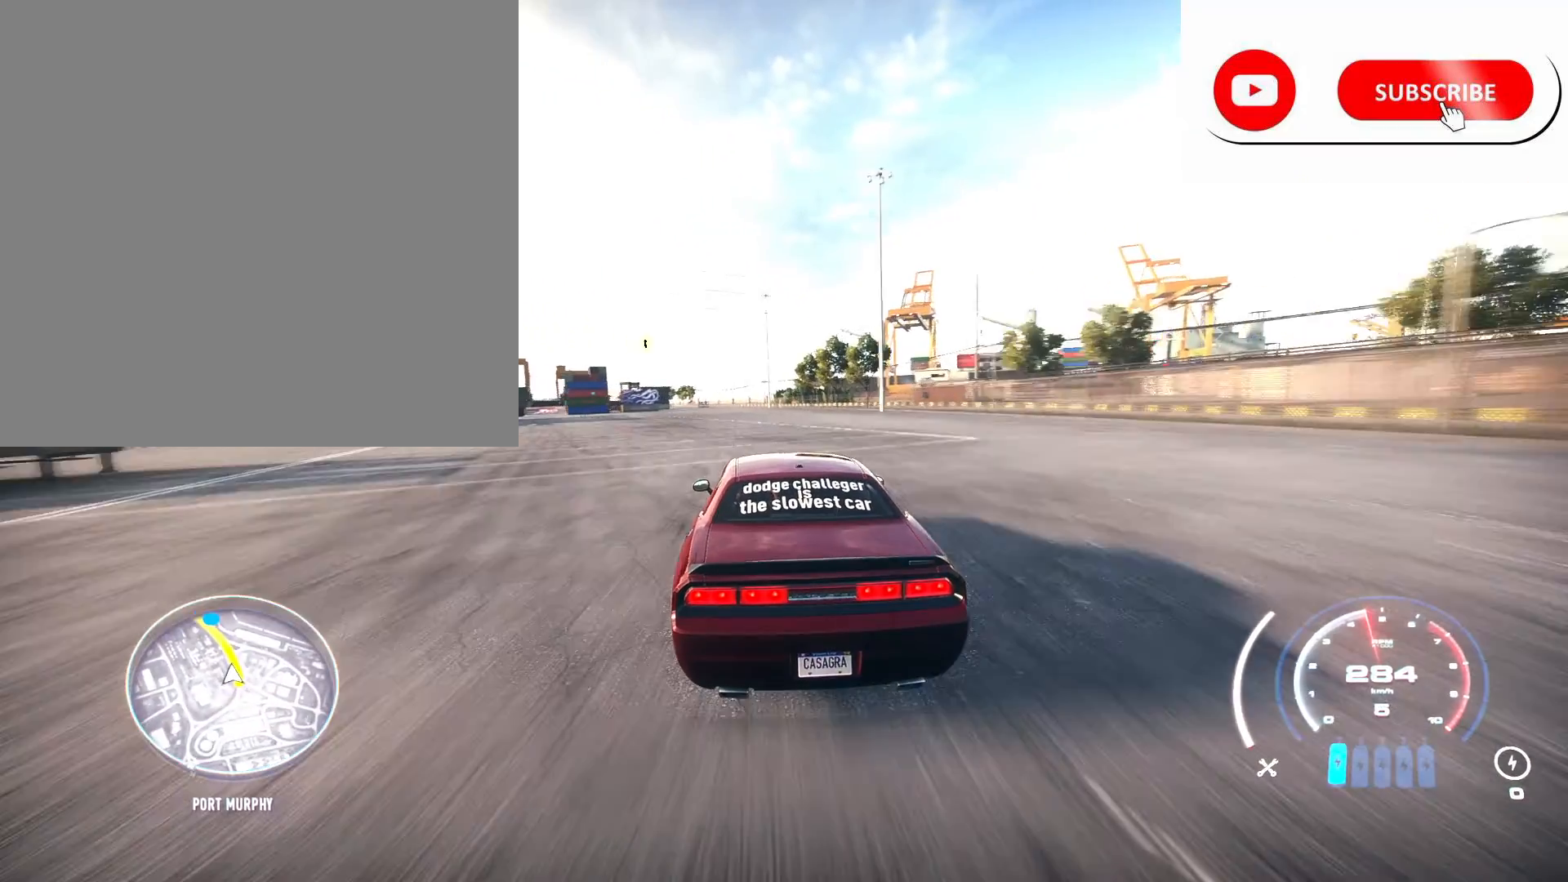
{"buttons": ["R2"], "left_stick": "left", "right_stick": "center", "events": [[150, "left_stick", "center"], [350, "left_stick", "left"]]}
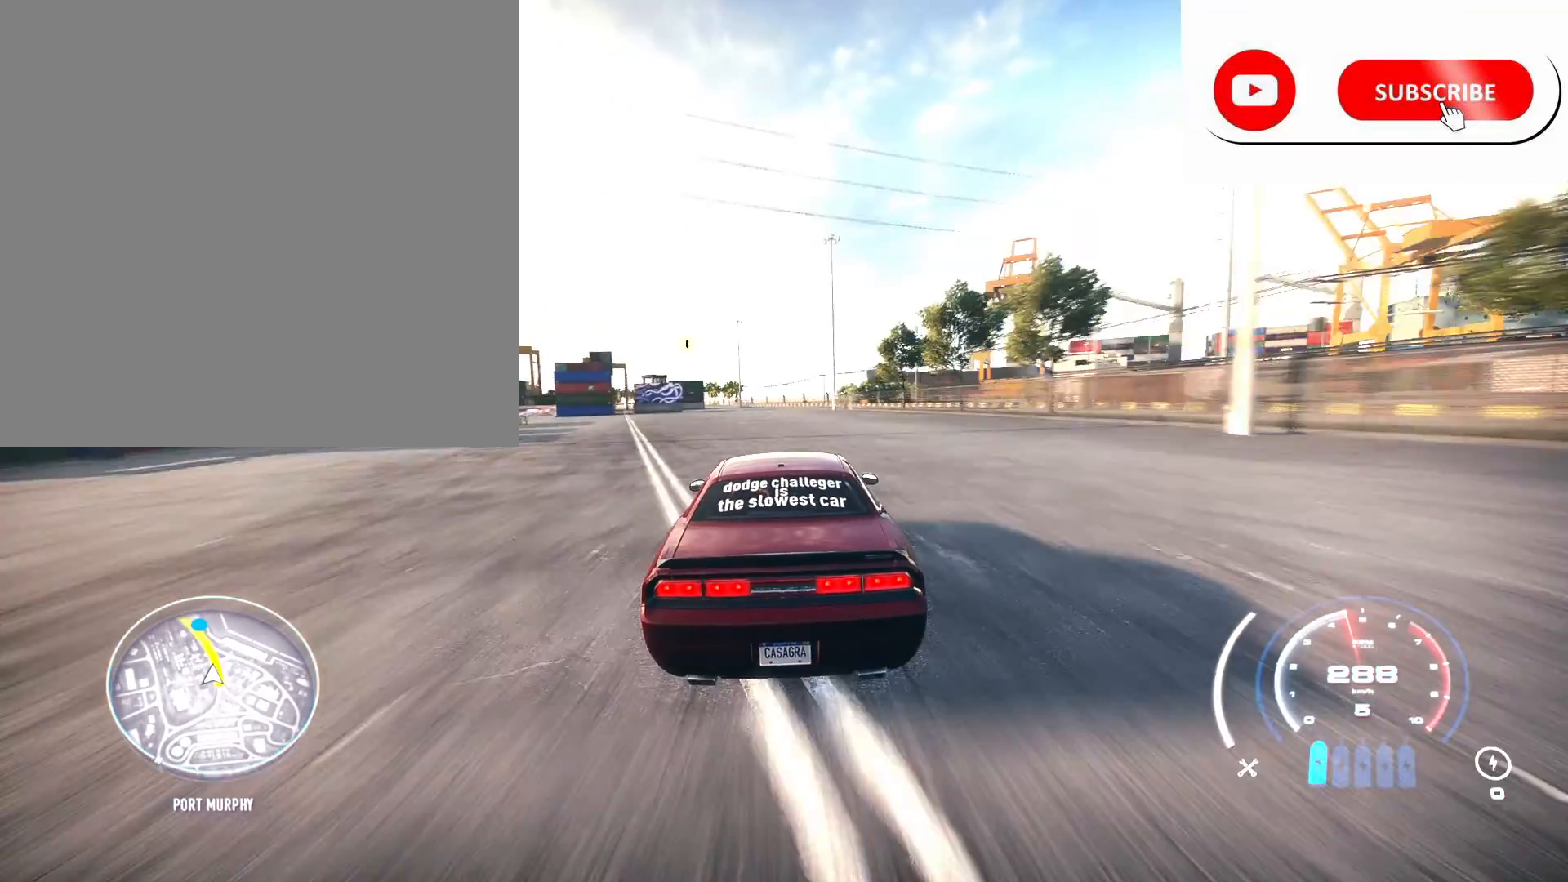
{"buttons": ["R2"], "left_stick": "center", "right_stick": "center", "events": [[83, "left_stick", "center"], [250, "left_stick", "left"], [483, "left_stick", "center"]]}
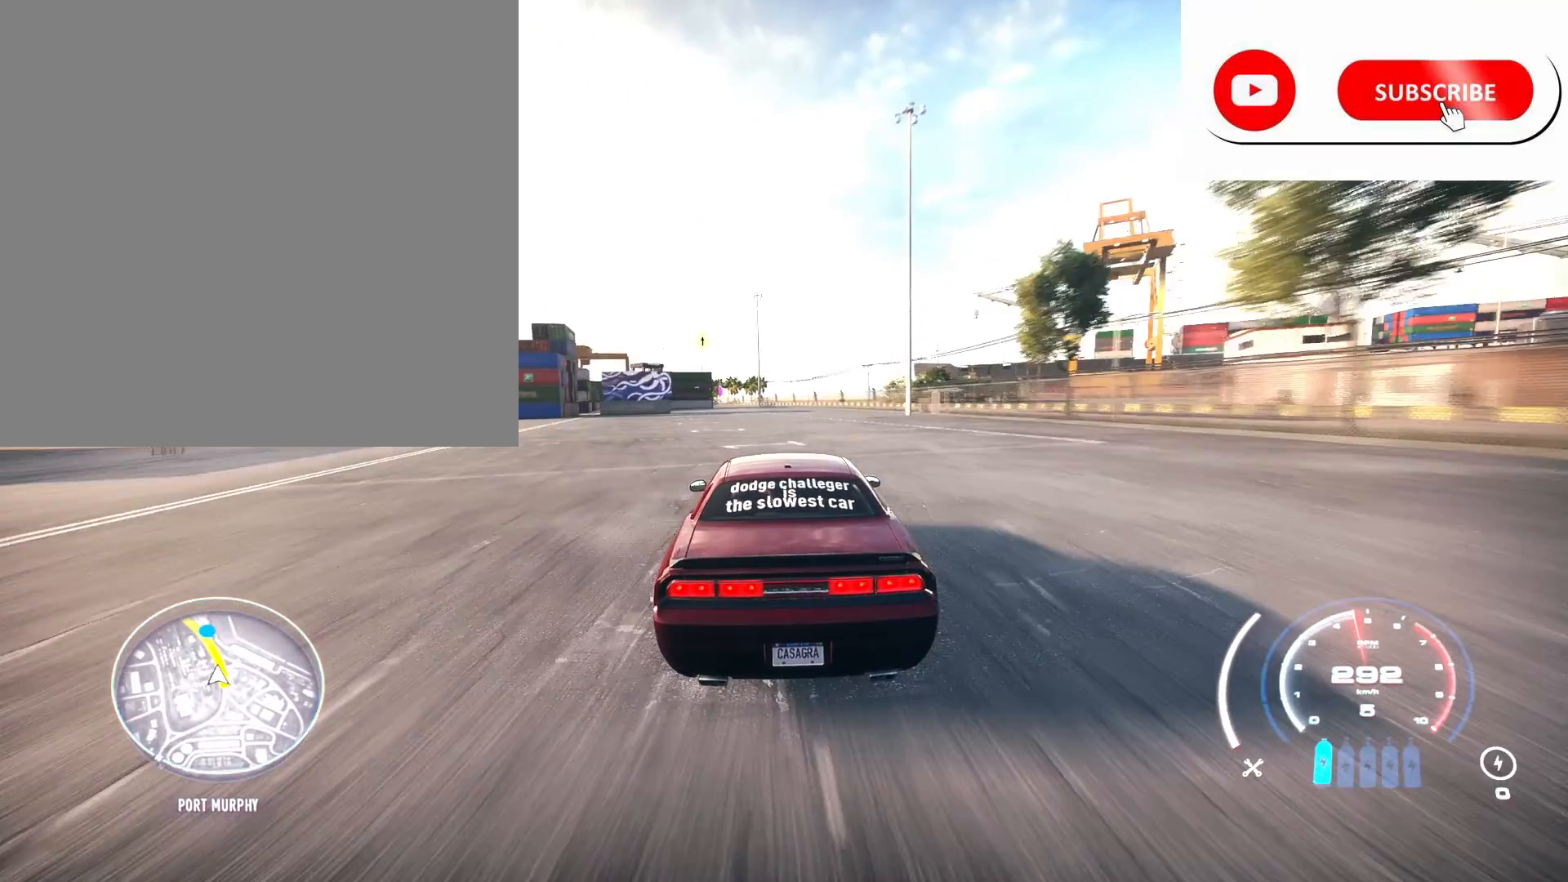
{"buttons": ["R2"], "left_stick": "left", "right_stick": "center", "events": [[83, "left_stick", "left"], [283, "left_stick", "center"], [433, "left_stick", "left"]]}
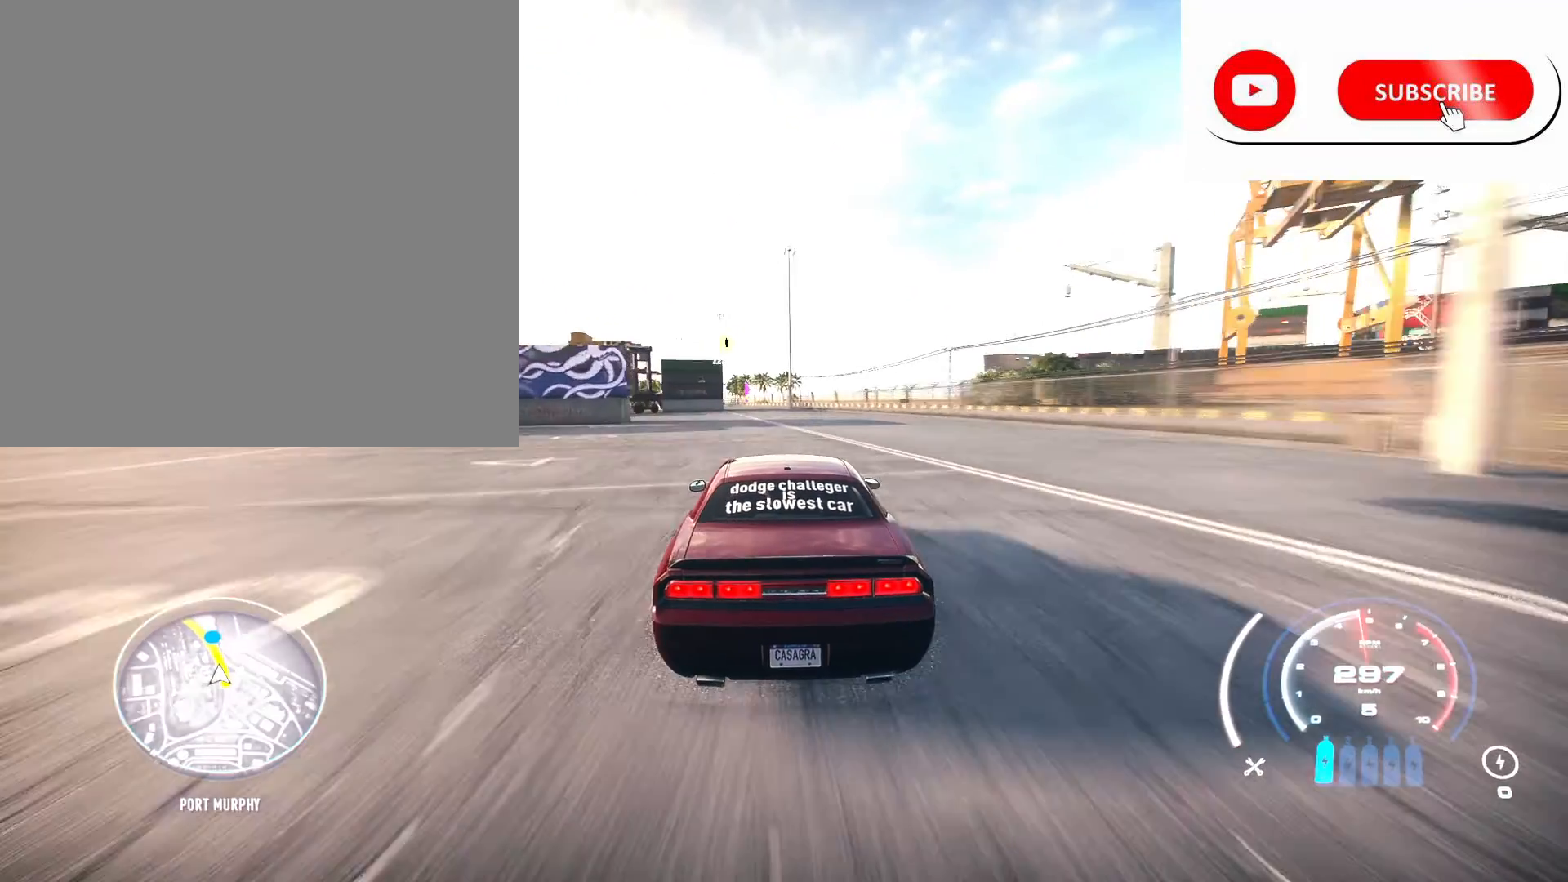
{"buttons": ["R2"], "left_stick": "center", "right_stick": "center", "events": [[150, "left_stick", "center"], [267, "left_stick", "left"], [467, "left_stick", "center"]]}